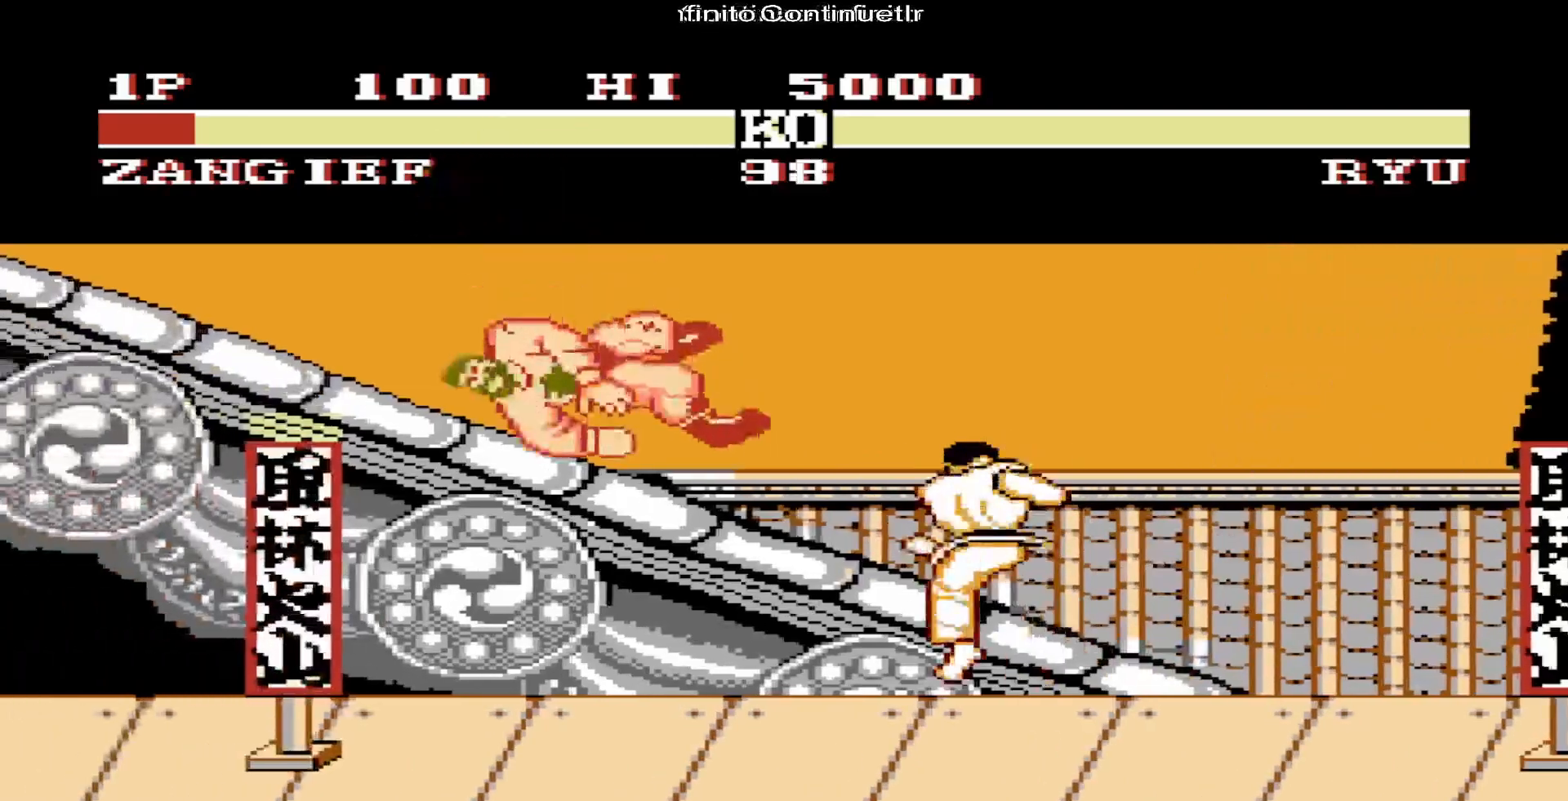
Gameplay with a controller (Nintendo layout); each line is a JSON object with the inputs held at the frame after it. "events" lists button and stick changes between this image and that frame as [ms after this image, input, new state], when the widget could be followed in between. Not read: L3 R3.
{"buttons": ["B", "DPAD_DOWN"]}
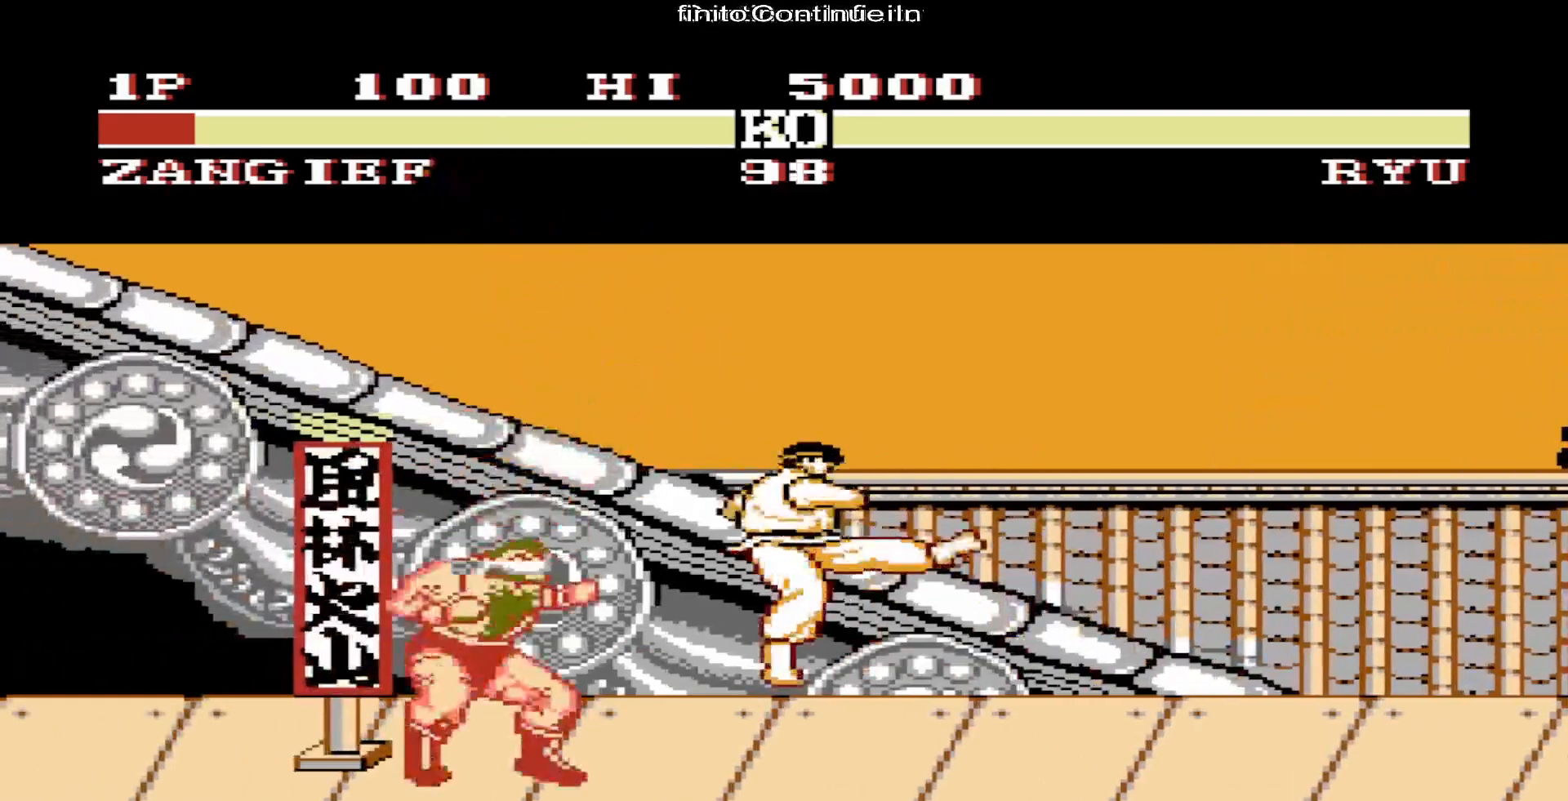
{"buttons": ["B", "DPAD_DOWN"], "events": []}
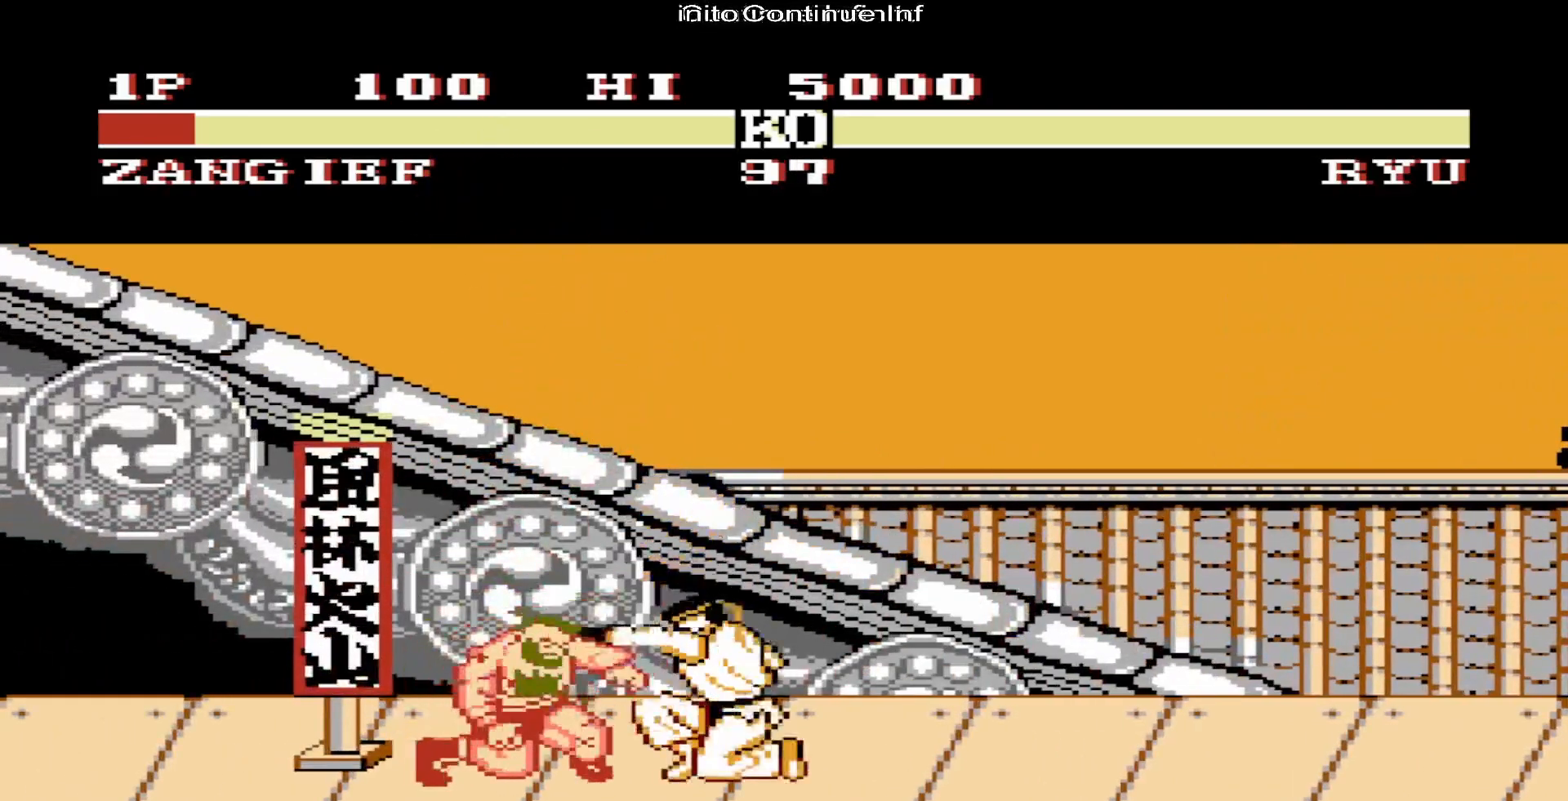
{"buttons": []}
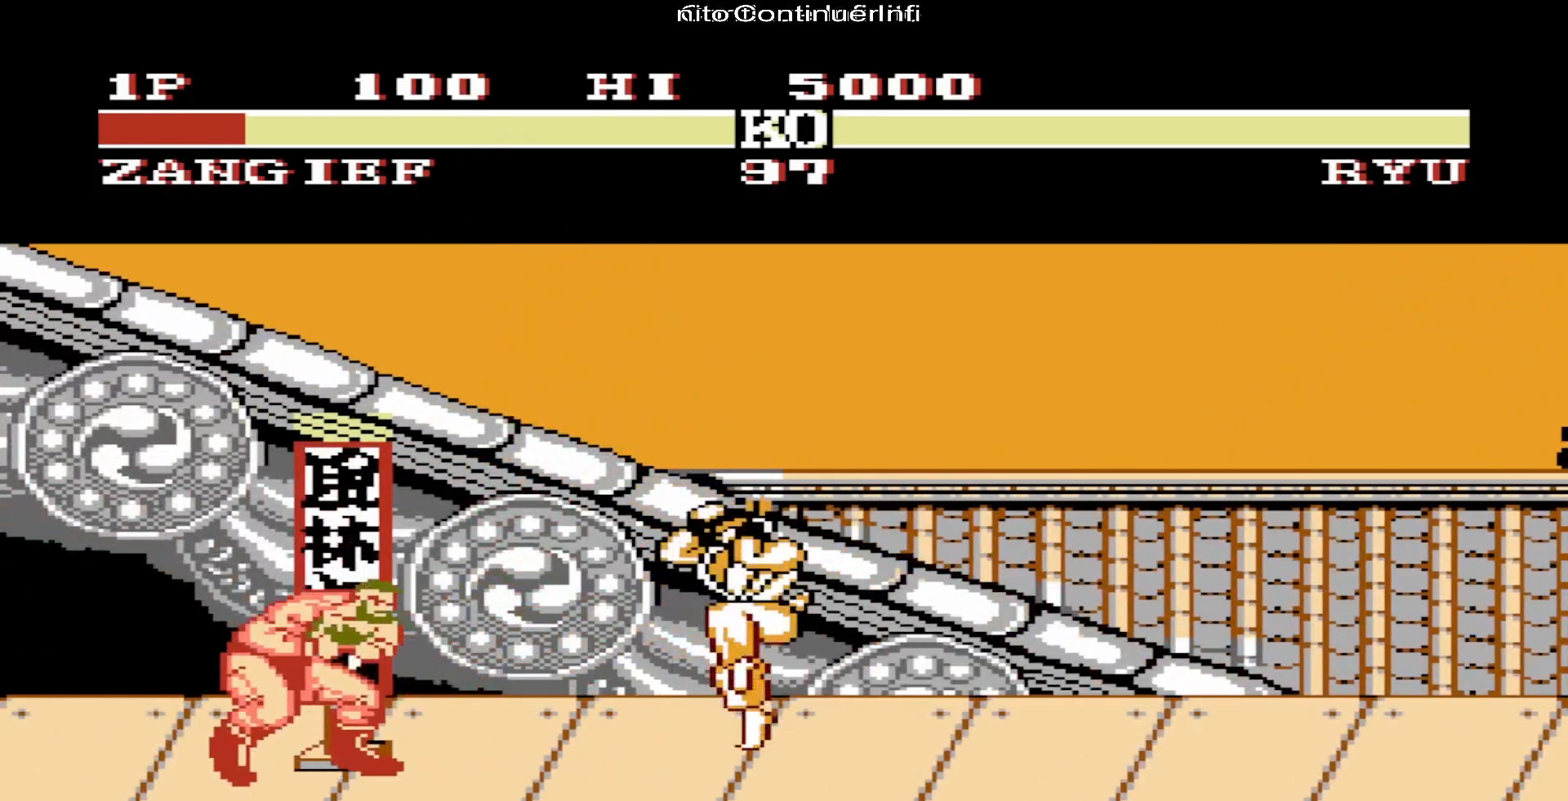
{"buttons": ["A", "DPAD_UP", "DPAD_RIGHT"], "events": [[17, "DPAD_RIGHT", "down"], [33, "DPAD_UP", "down"], [383, "A", "down"]]}
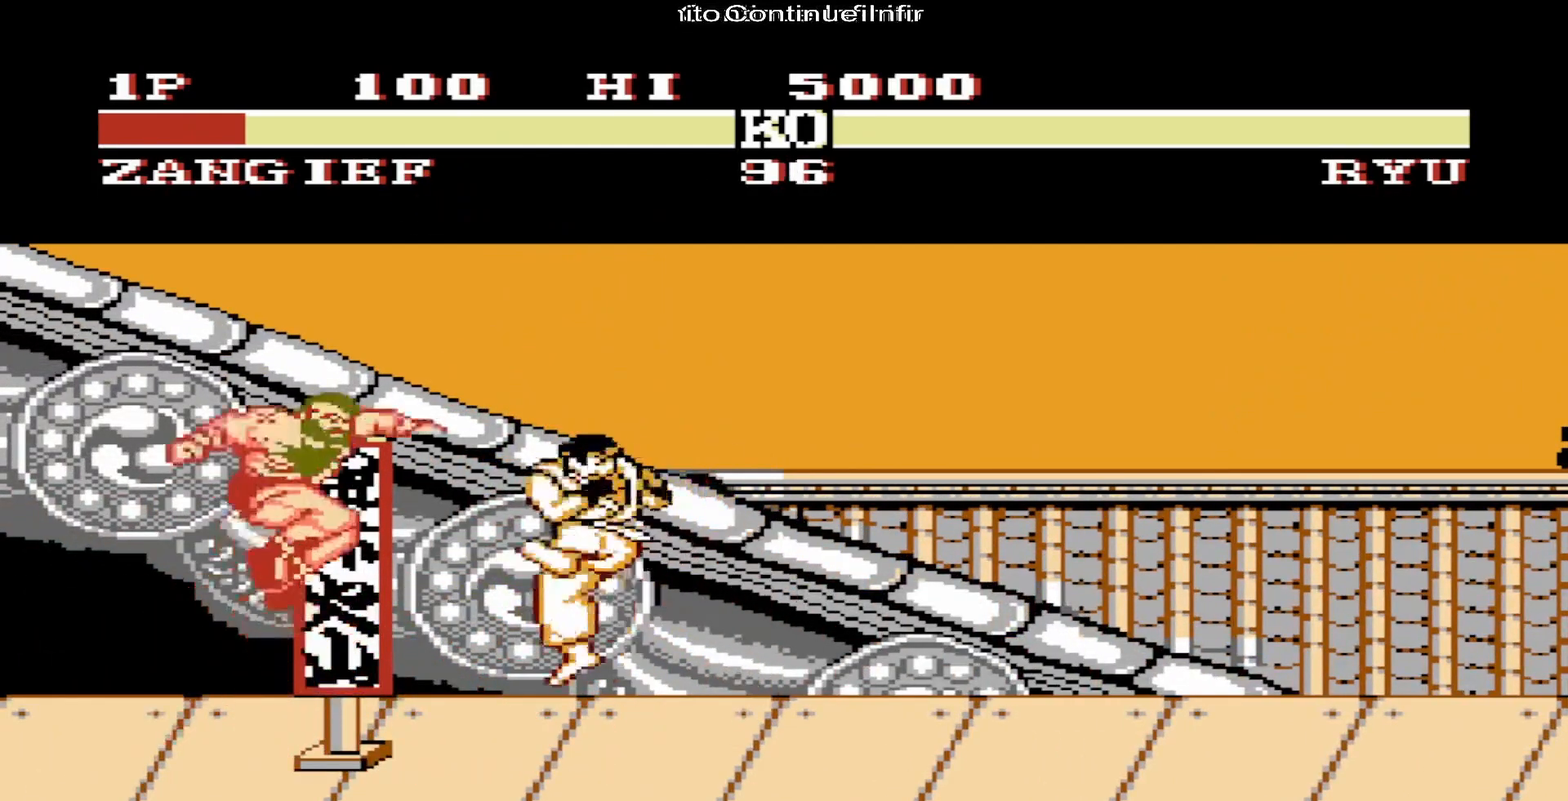
{"buttons": ["A", "DPAD_RIGHT"], "events": [[100, "A", "up"], [133, "A", "down"], [233, "A", "up"], [267, "DPAD_UP", "up"], [283, "A", "down"], [383, "A", "up"], [417, "A", "down"]]}
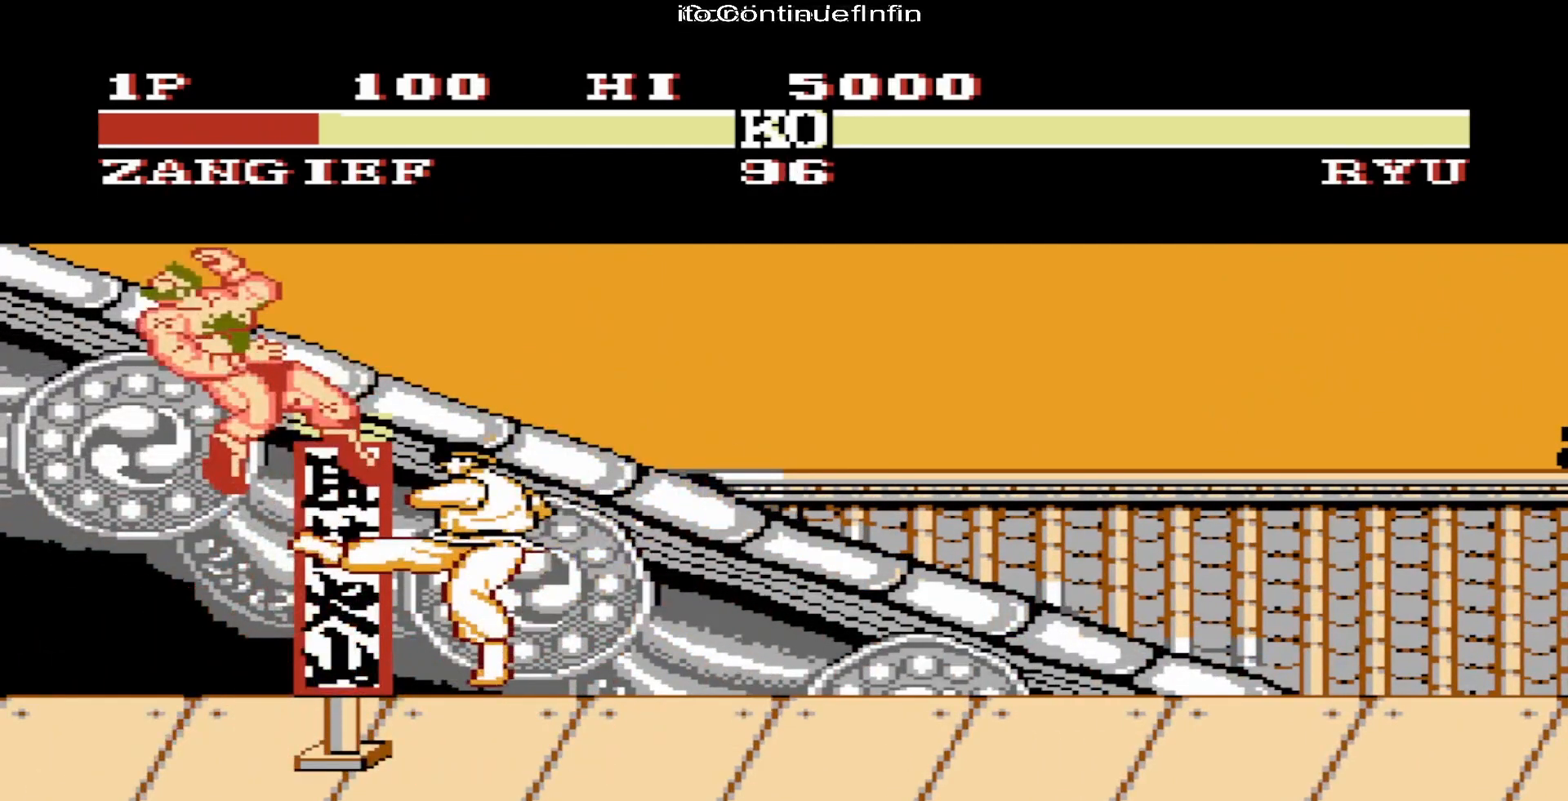
{"buttons": ["DPAD_DOWN"], "events": [[17, "A", "up"], [150, "DPAD_RIGHT", "up"], [417, "DPAD_DOWN", "down"]]}
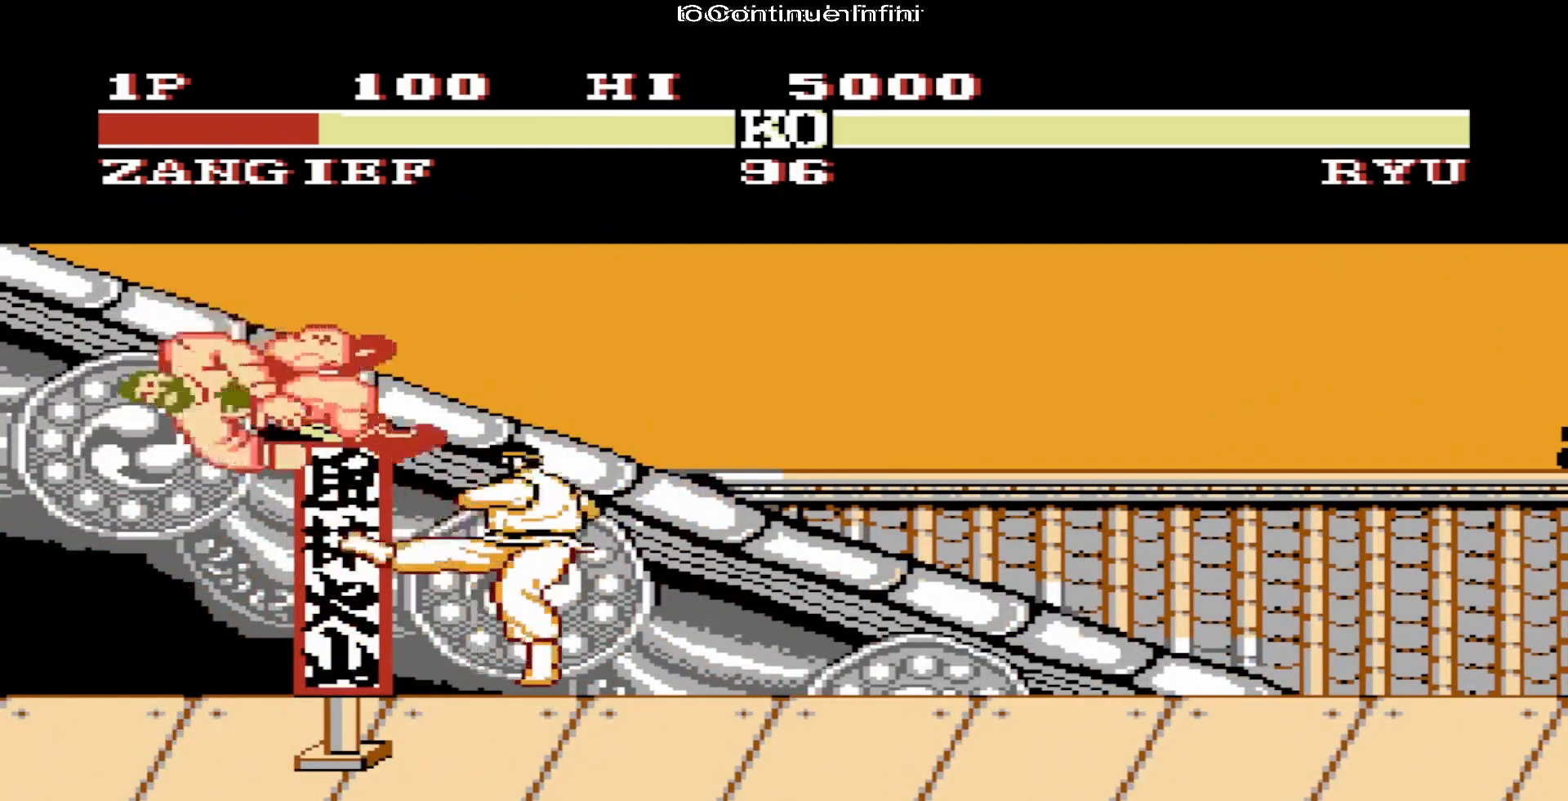
{"buttons": ["DPAD_DOWN"], "events": []}
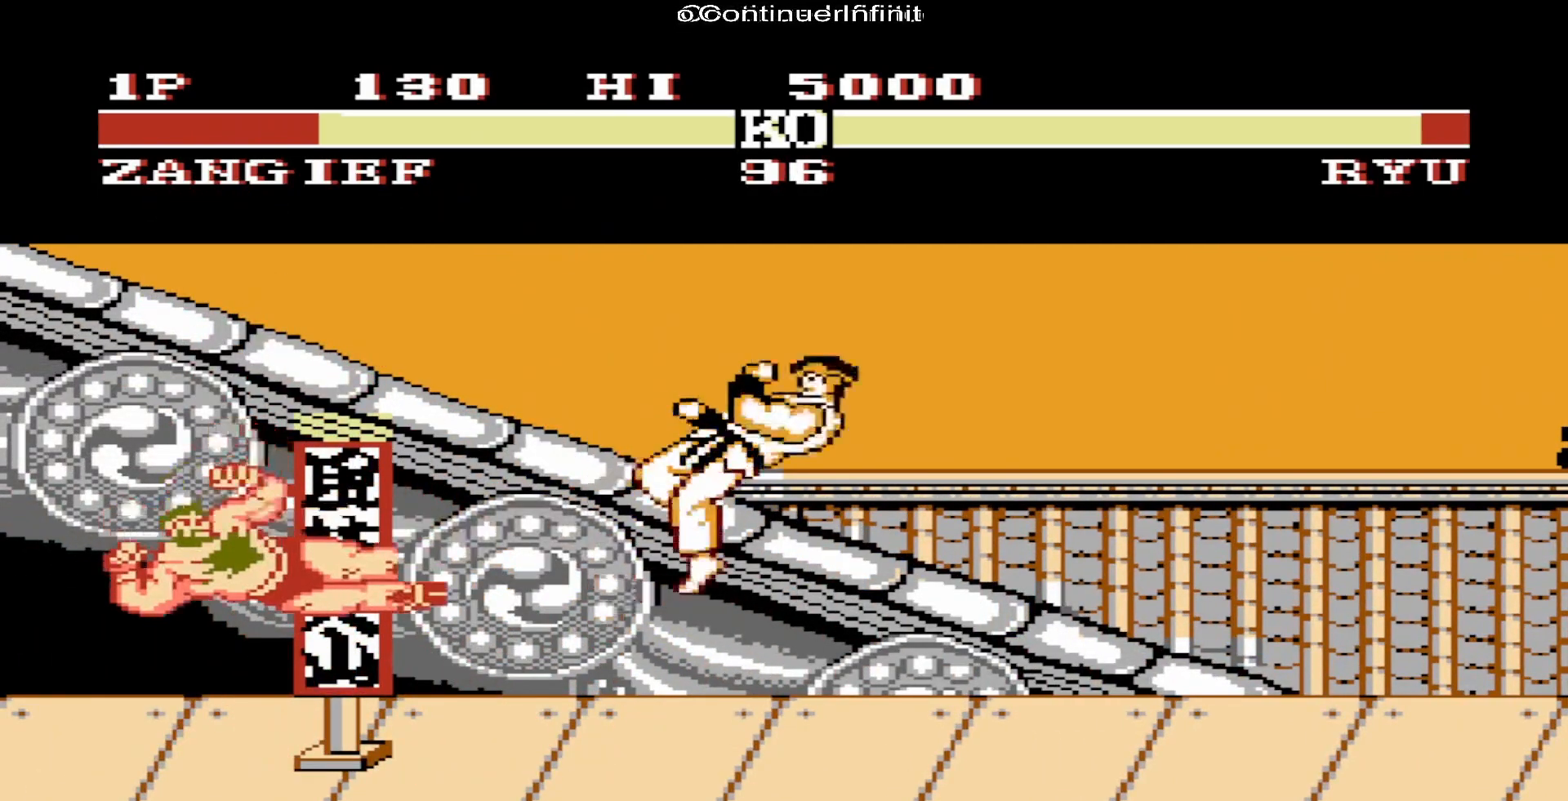
{"buttons": ["DPAD_UP", "DPAD_RIGHT"], "events": [[100, "DPAD_DOWN", "up"], [217, "DPAD_RIGHT", "down"], [317, "DPAD_UP", "down"]]}
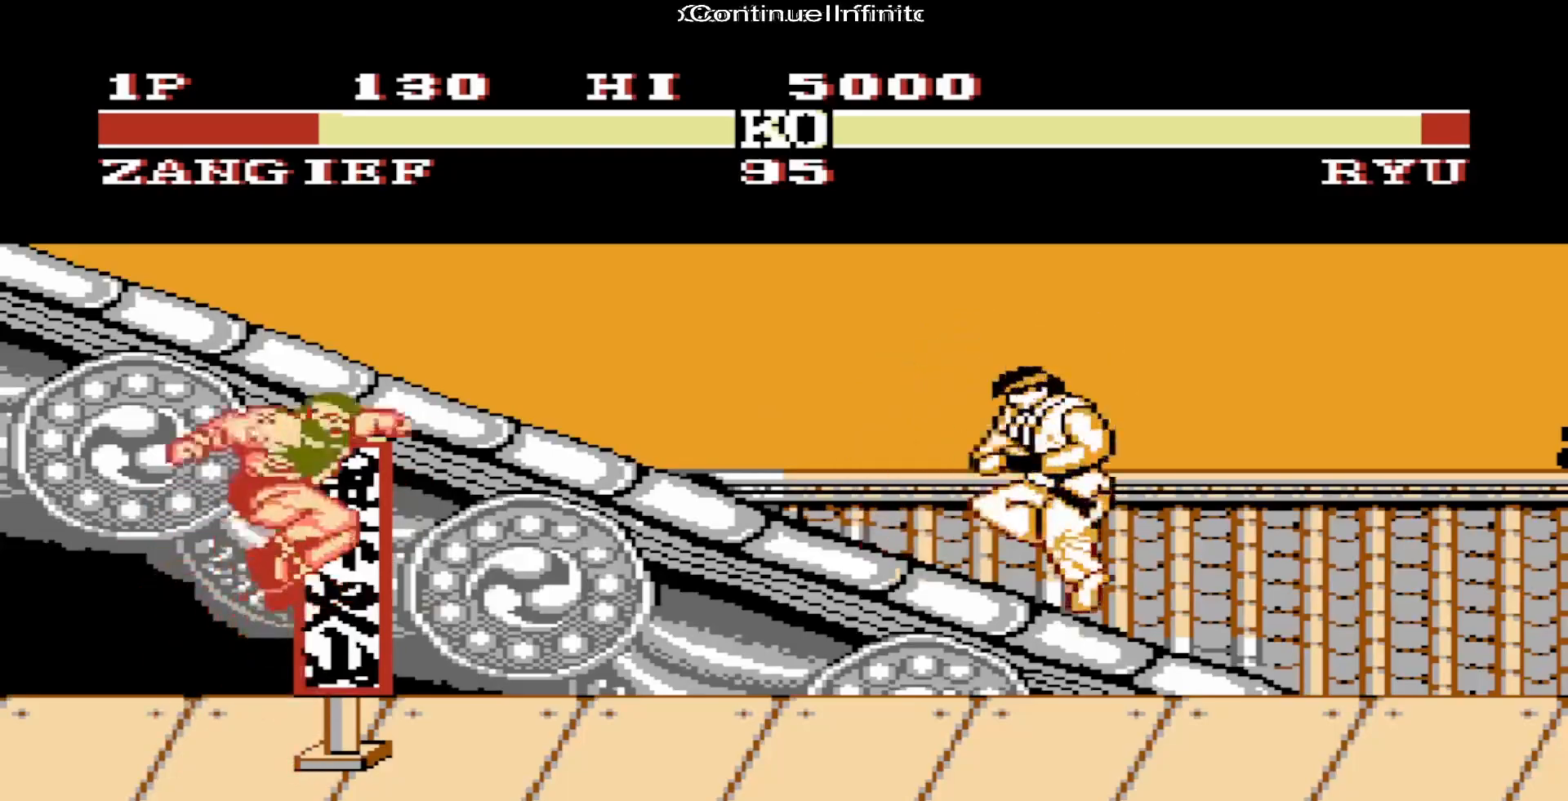
{"buttons": ["B", "DPAD_RIGHT"]}
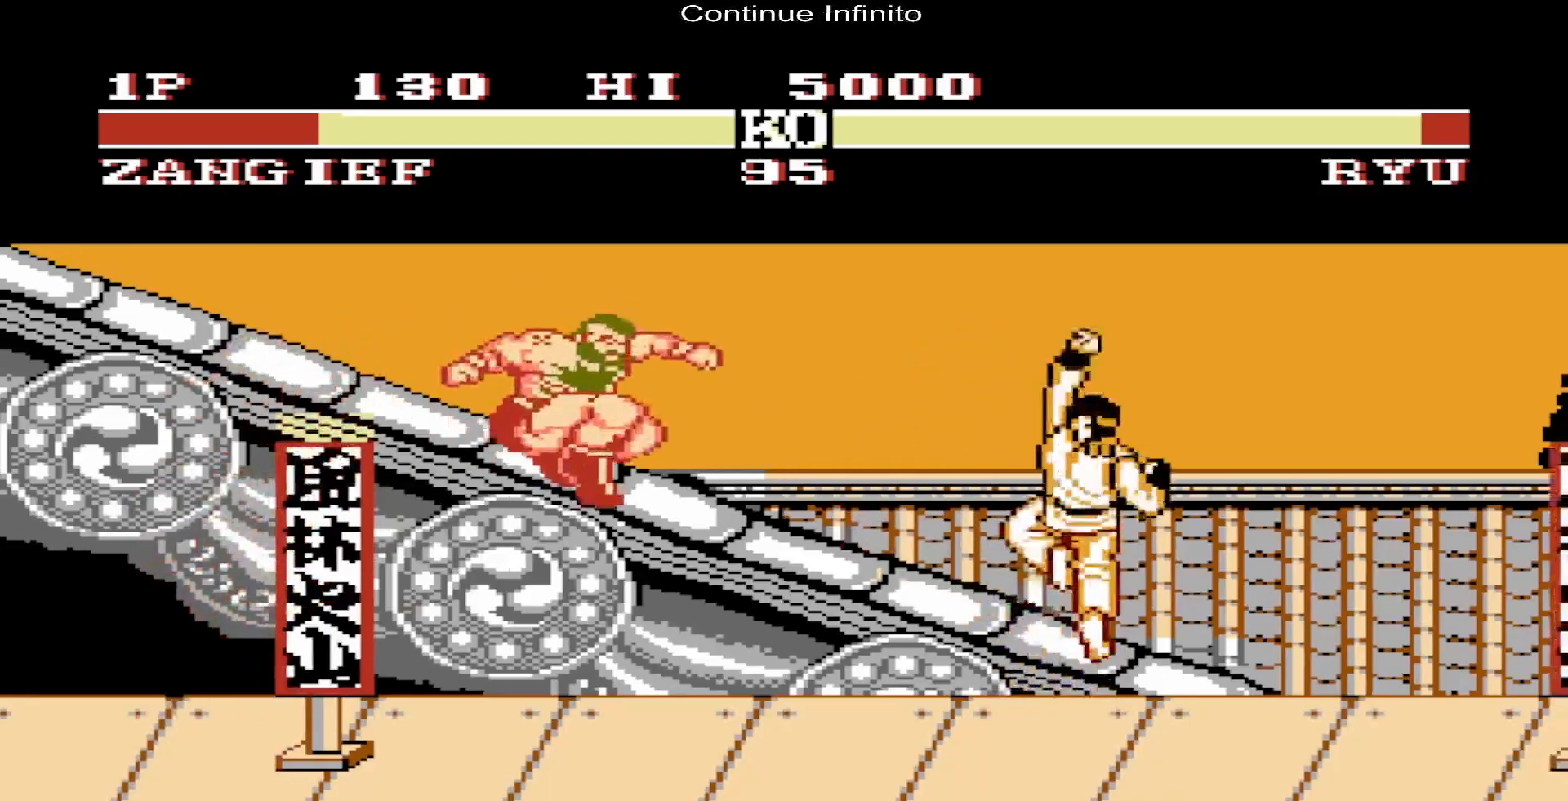
{"buttons": ["DPAD_DOWN"]}
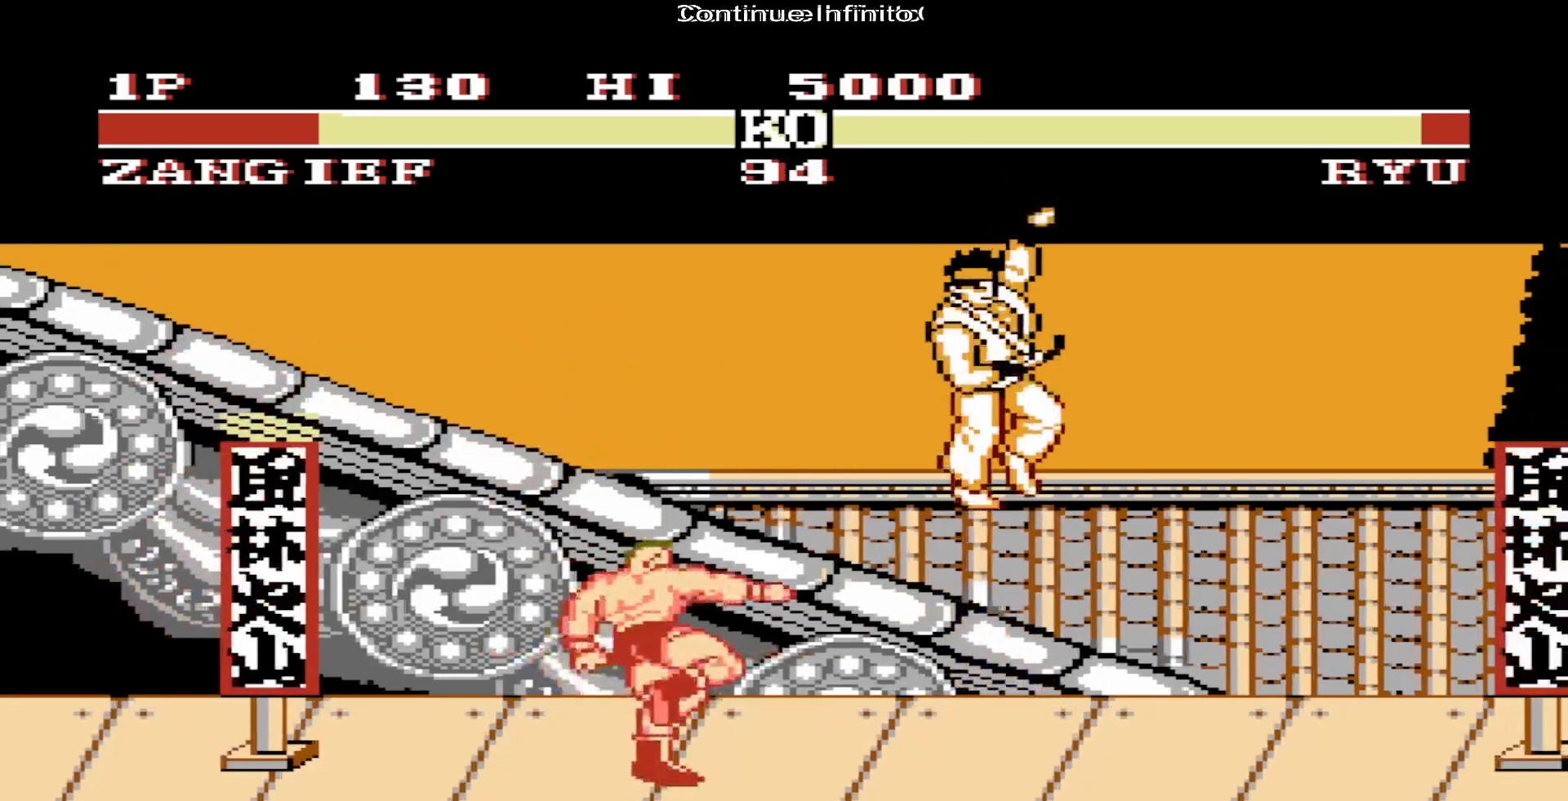
{"buttons": ["B", "DPAD_DOWN"]}
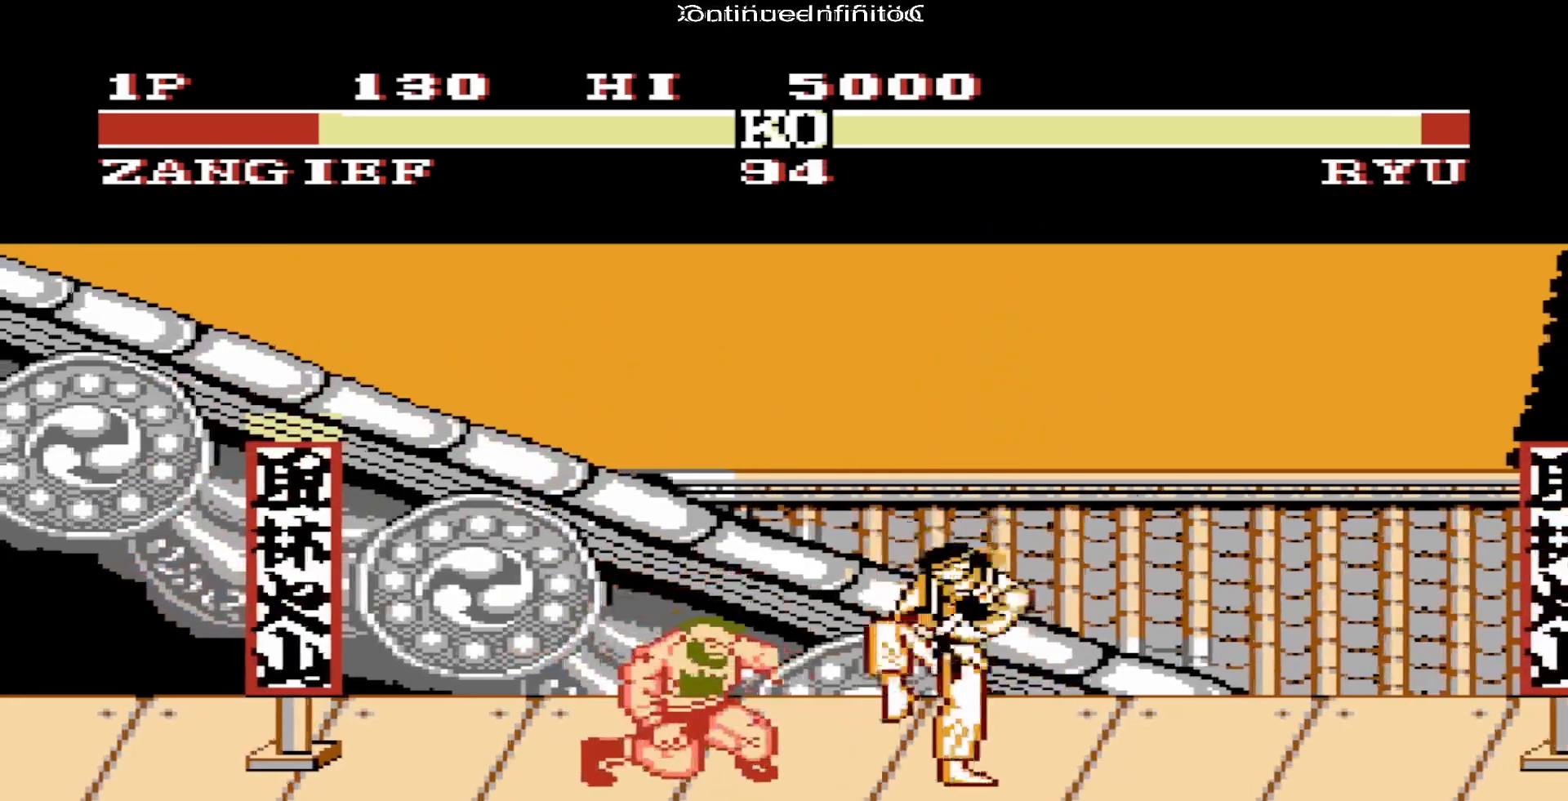
{"buttons": []}
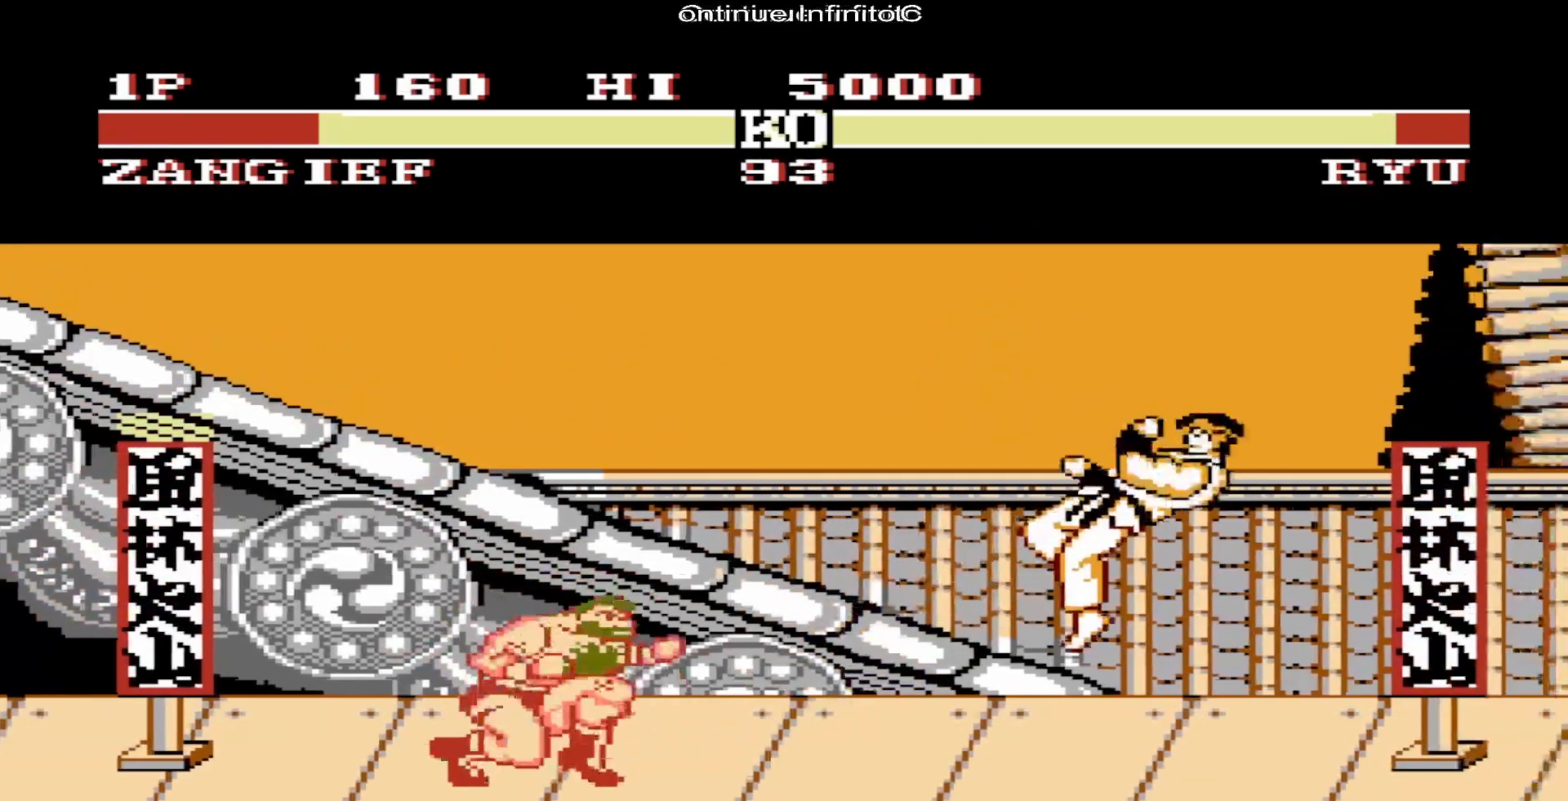
{"buttons": ["DPAD_UP", "DPAD_RIGHT"], "events": [[83, "DPAD_RIGHT", "down"], [350, "DPAD_UP", "down"]]}
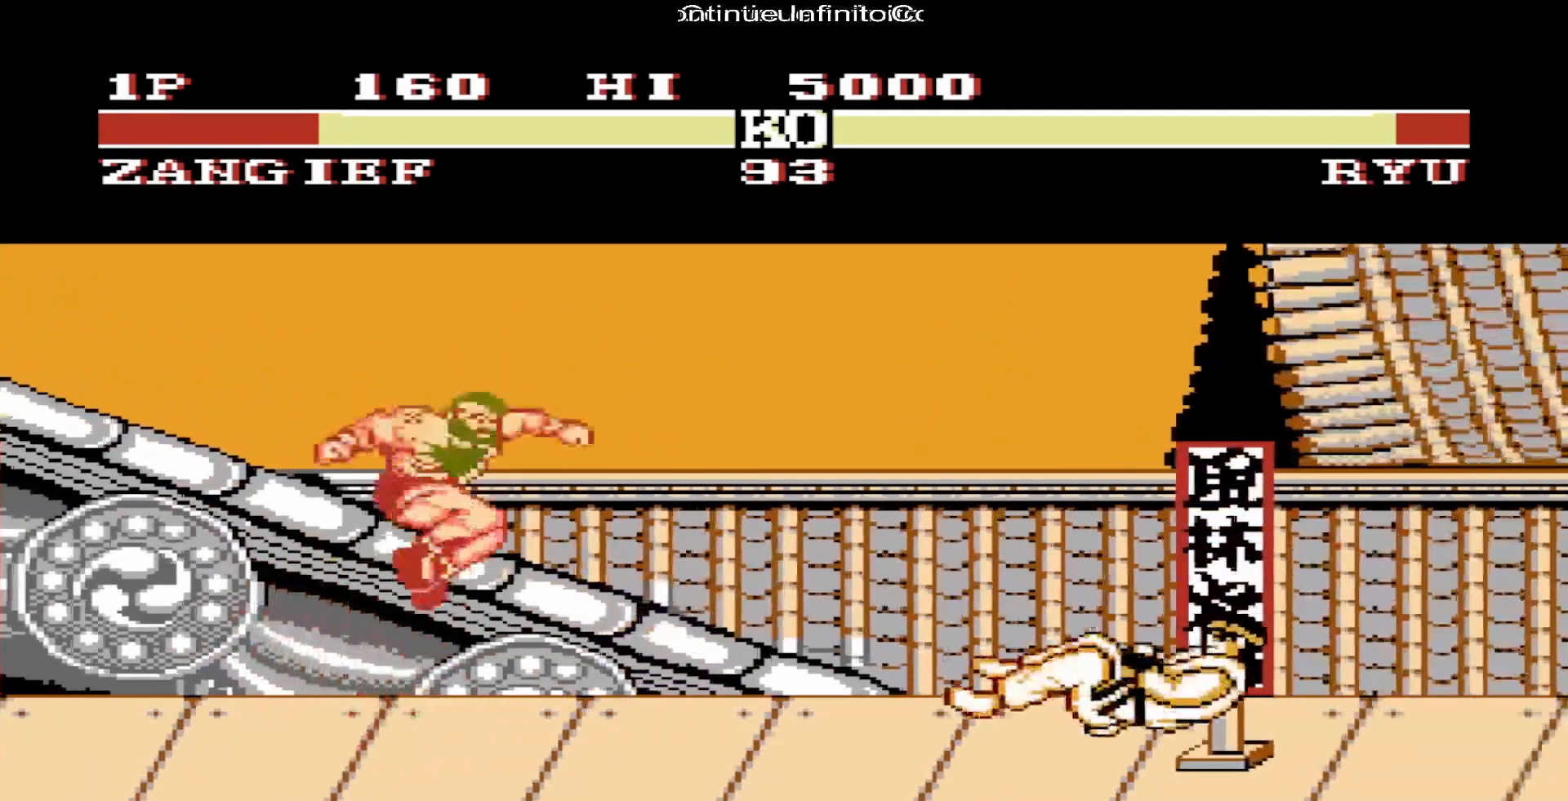
{"buttons": ["DPAD_RIGHT"], "events": [[133, "DPAD_UP", "up"]]}
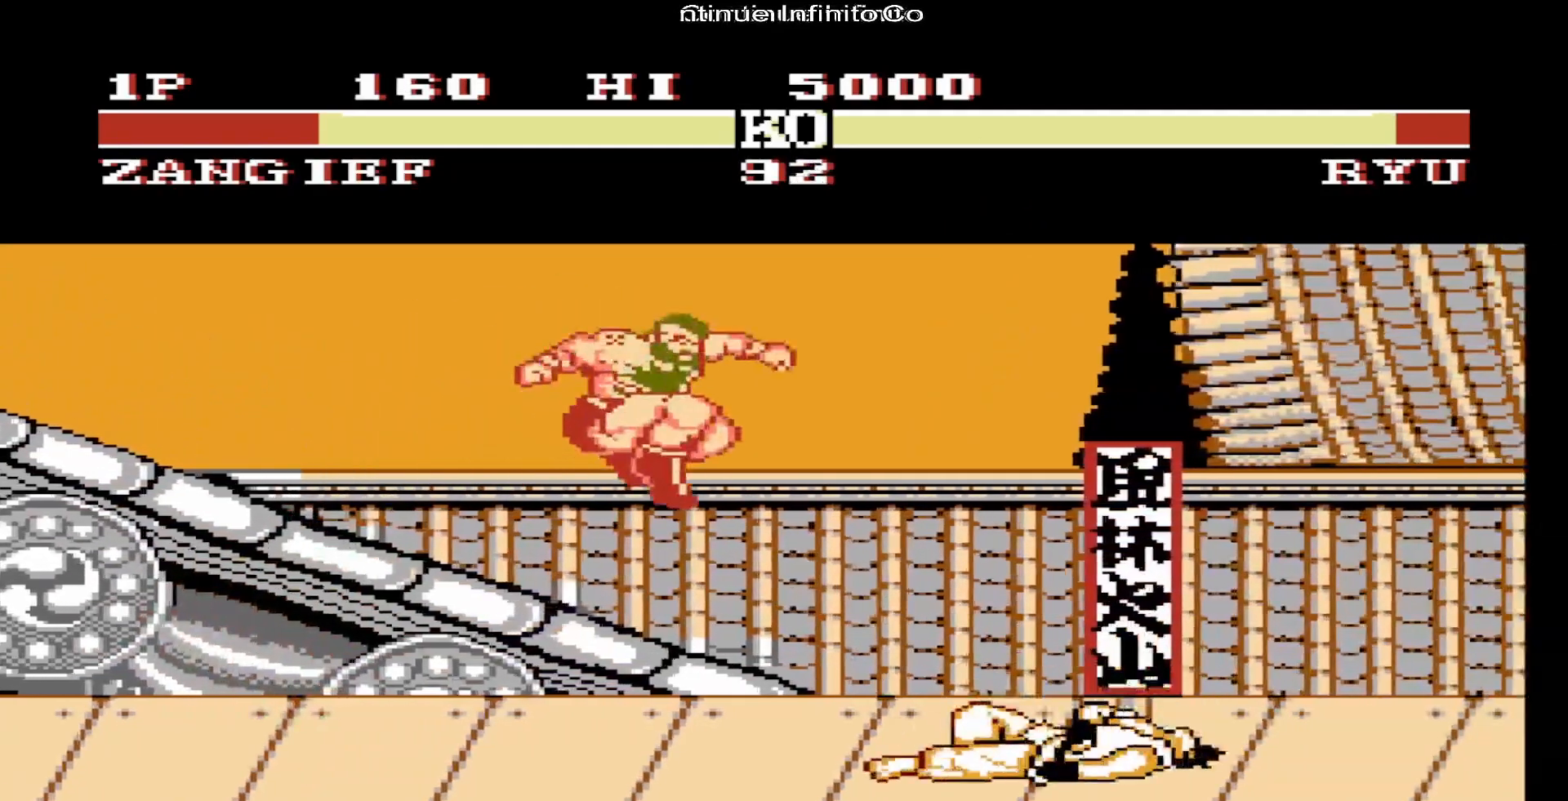
{"buttons": ["DPAD_RIGHT"], "events": [[50, "DPAD_RIGHT", "up"], [150, "DPAD_RIGHT", "down"]]}
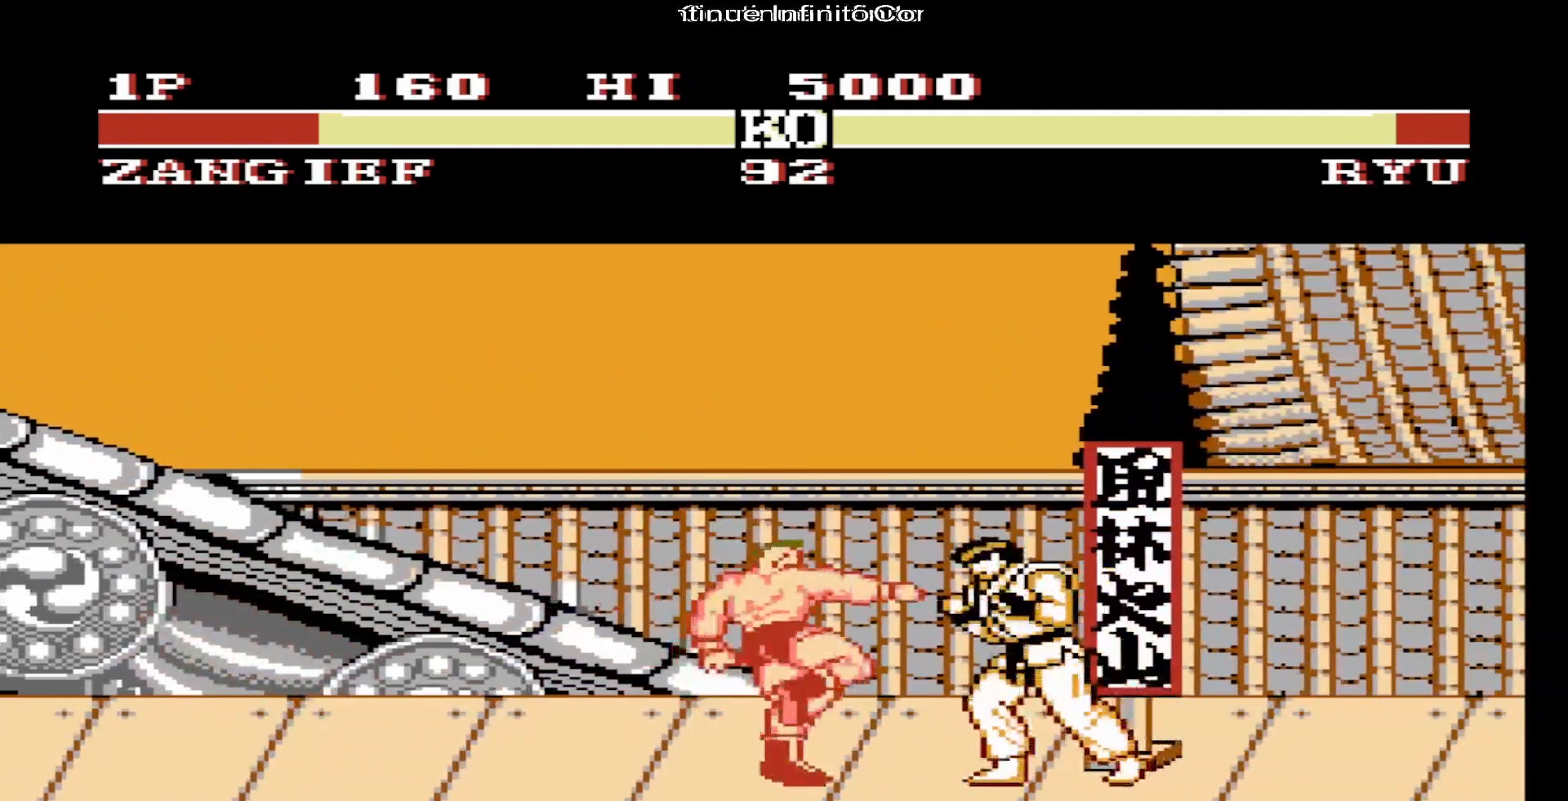
{"buttons": [], "events": [[433, "DPAD_RIGHT", "up"]]}
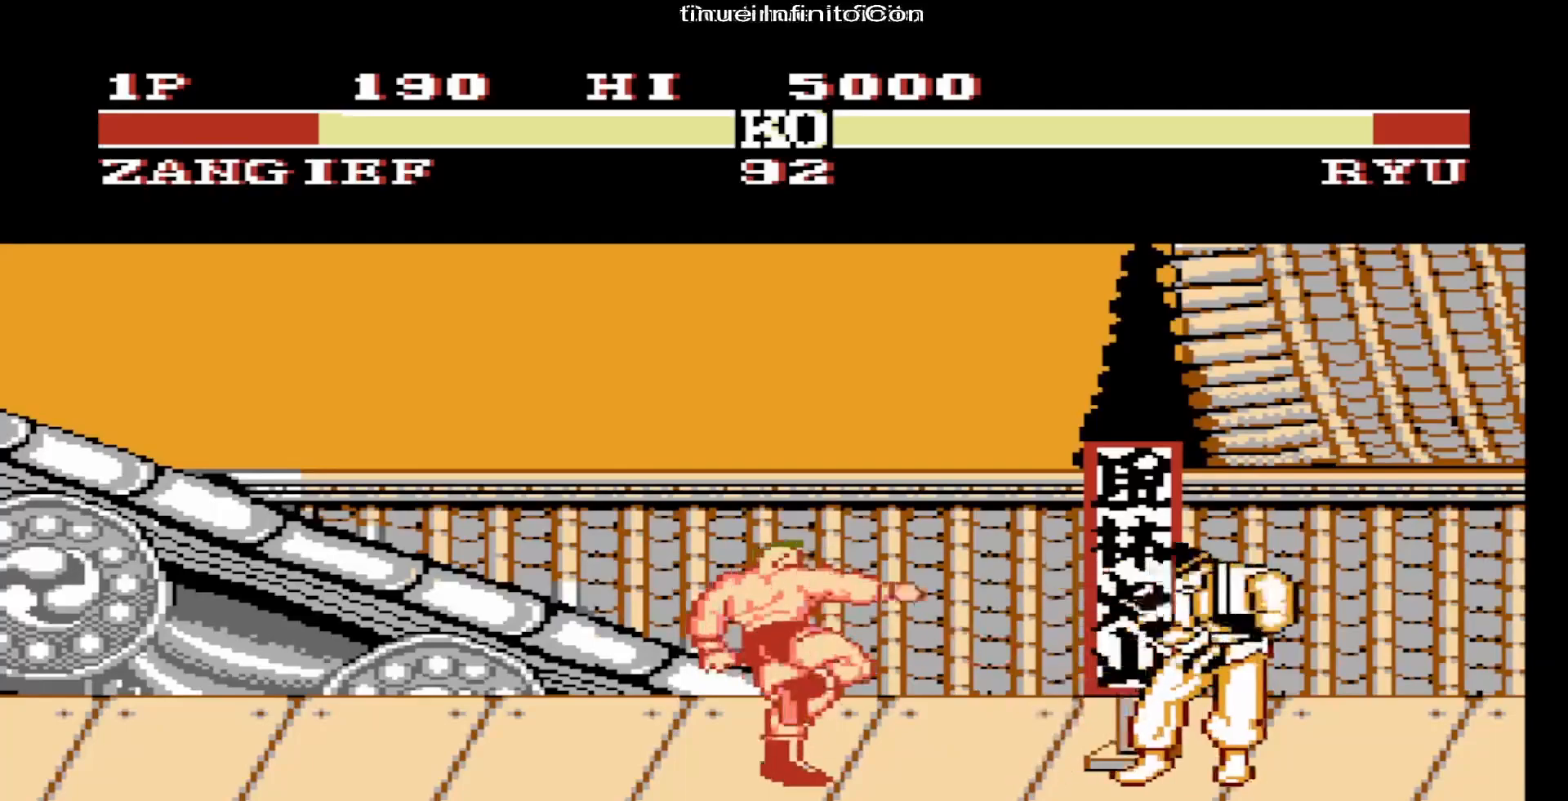
{"buttons": ["DPAD_RIGHT"], "events": [[83, "DPAD_RIGHT", "down"], [233, "DPAD_UP", "down"], [450, "DPAD_UP", "up"]]}
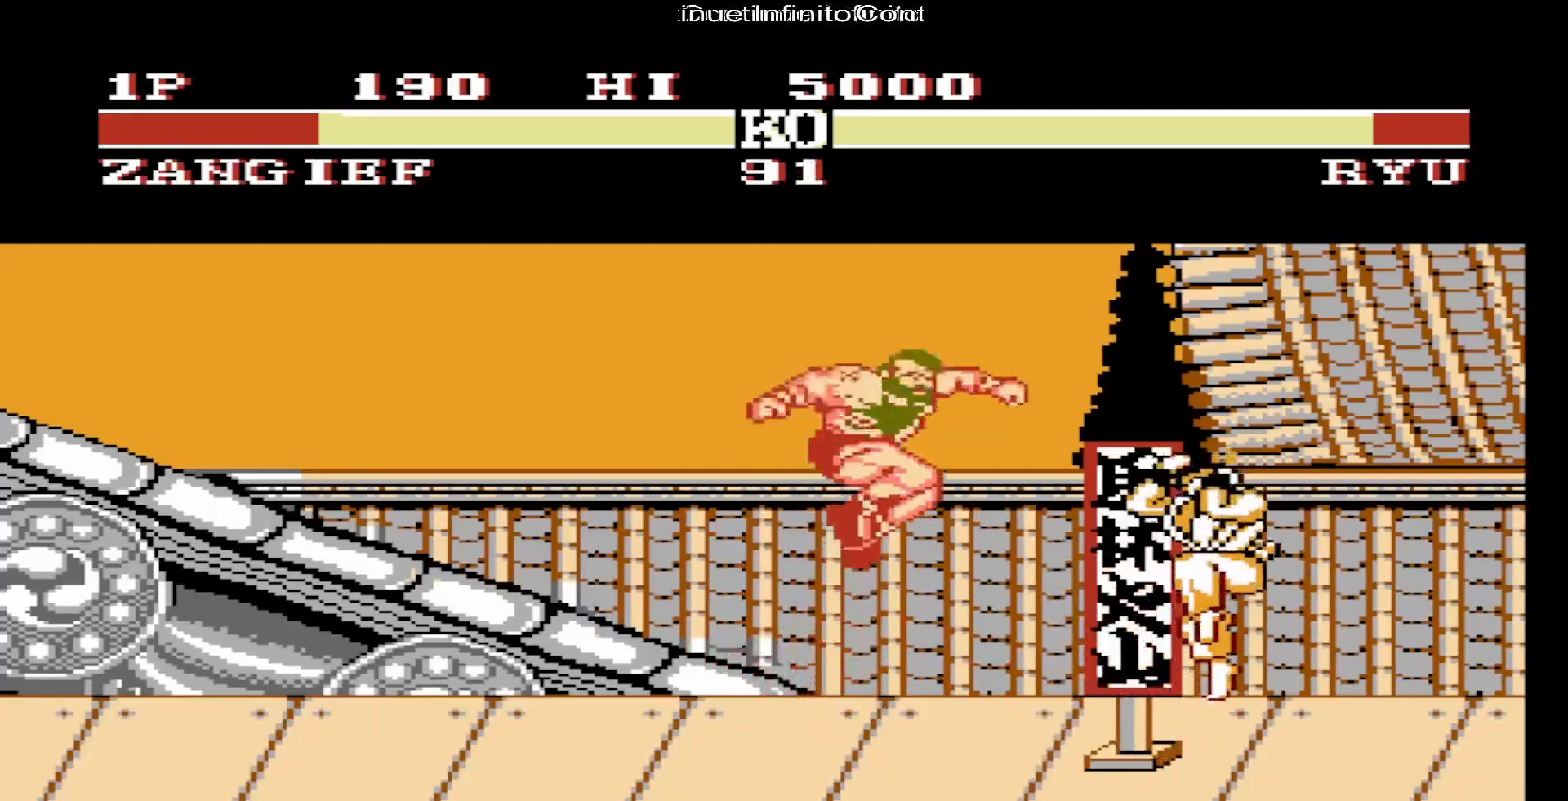
{"buttons": [], "events": [[33, "DPAD_RIGHT", "up"]]}
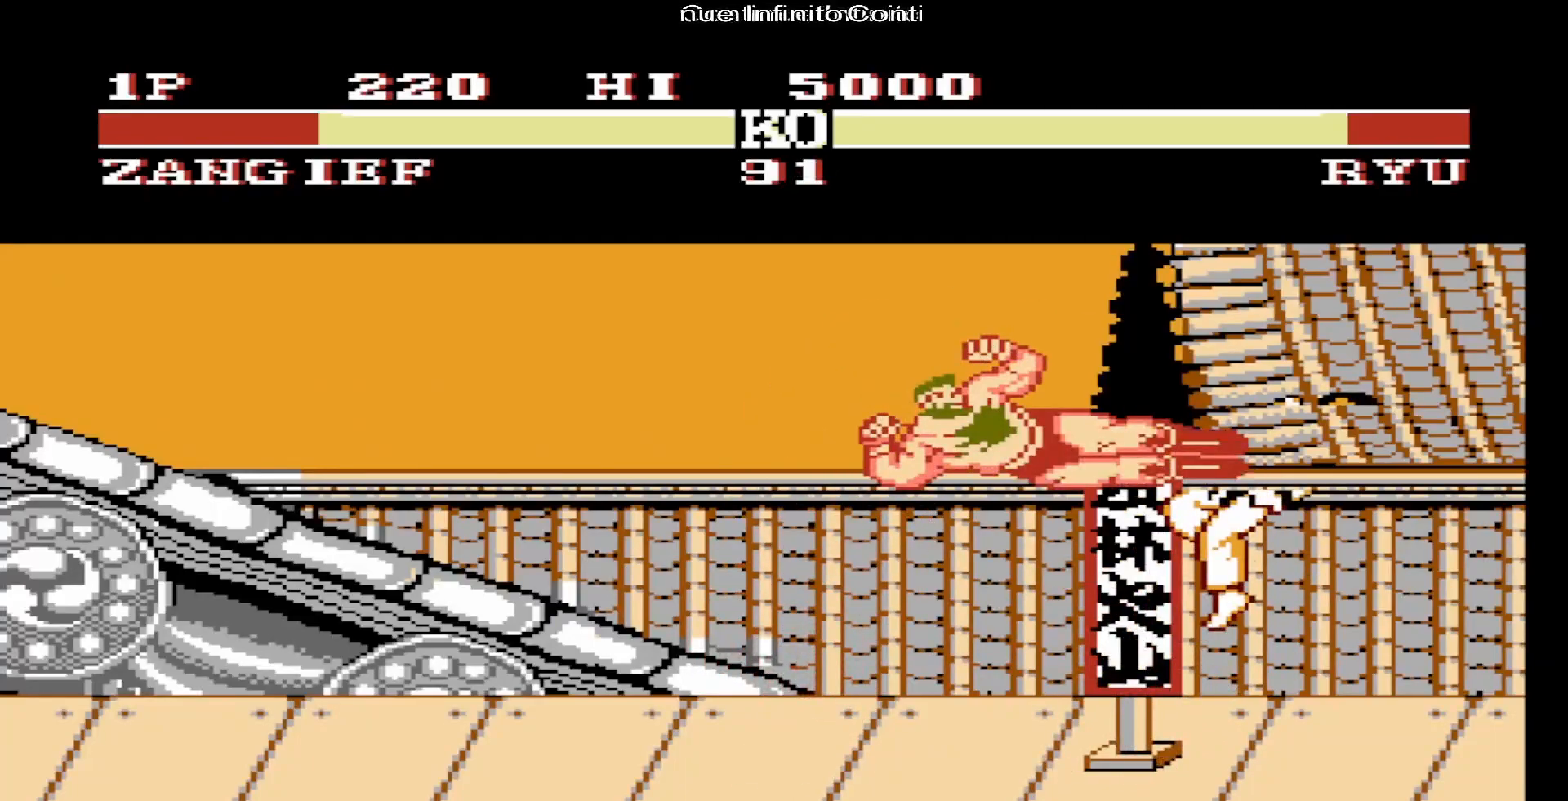
{"buttons": ["DPAD_DOWN"], "events": [[367, "DPAD_DOWN", "down"]]}
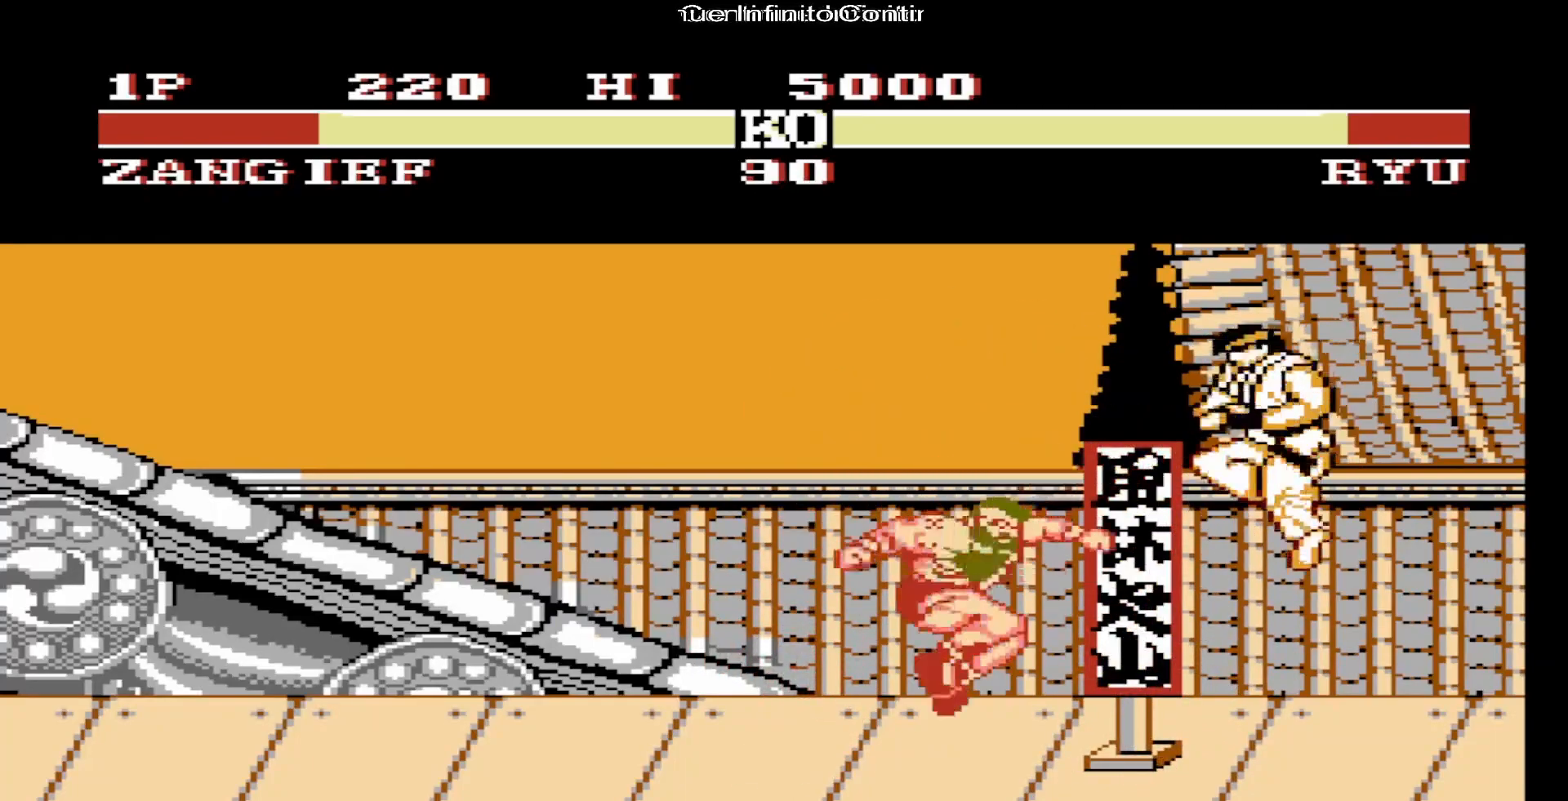
{"buttons": ["DPAD_DOWN"], "events": []}
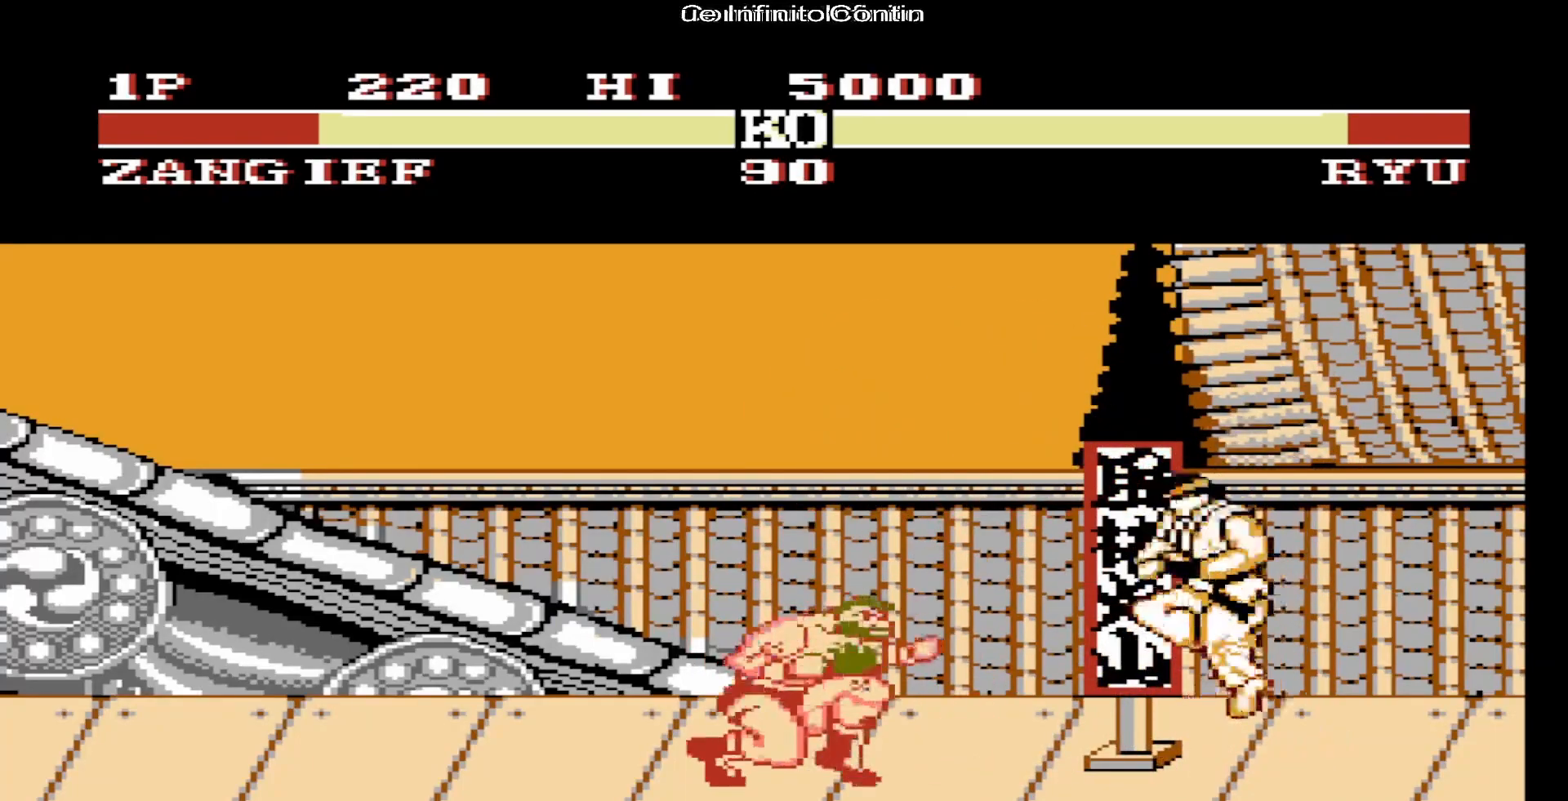
{"buttons": ["DPAD_LEFT"], "events": [[350, "DPAD_DOWN", "up"], [417, "DPAD_LEFT", "down"]]}
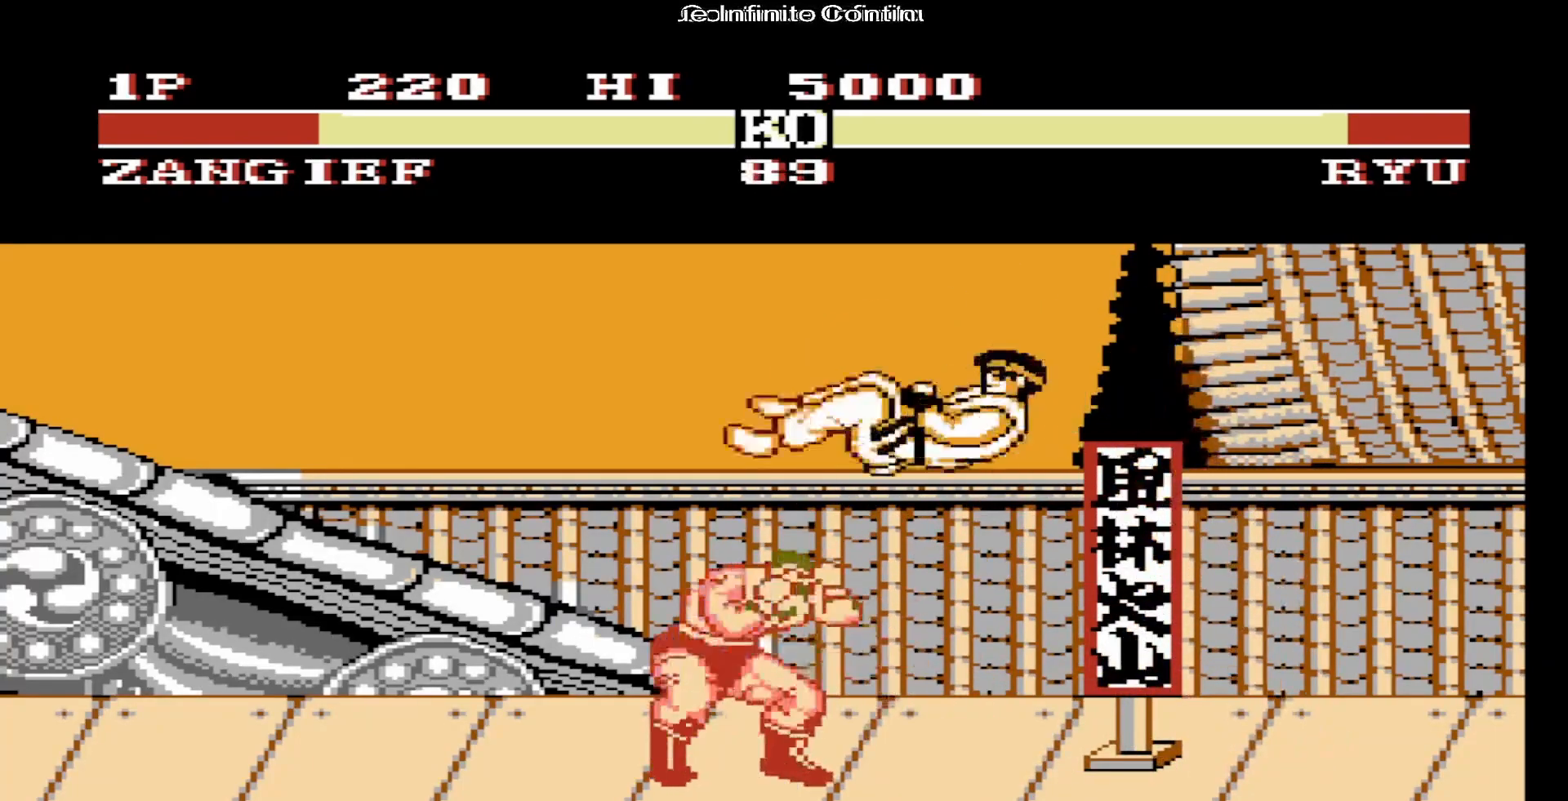
{"buttons": ["DPAD_LEFT"], "events": []}
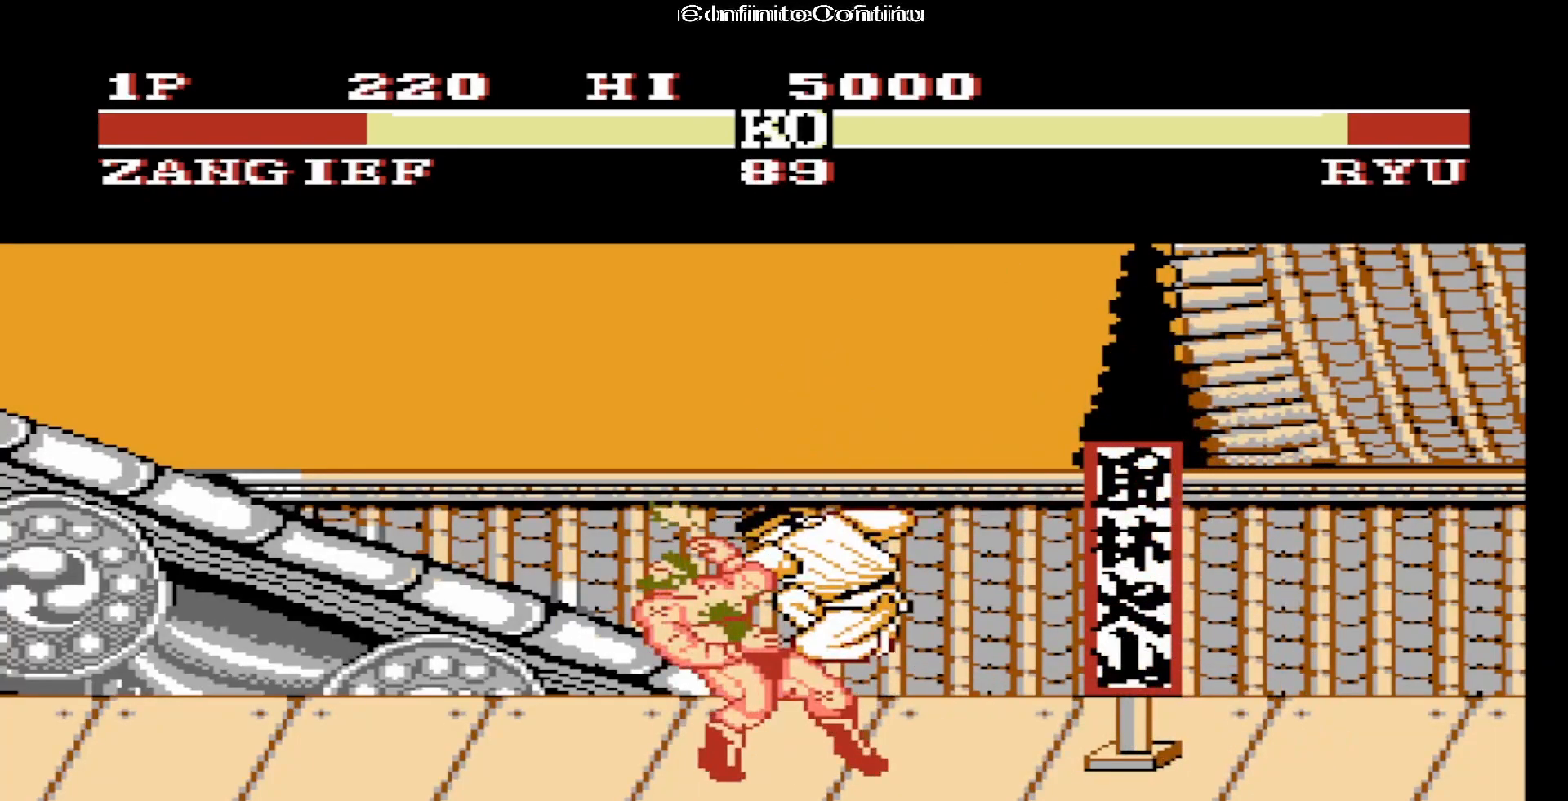
{"buttons": ["DPAD_LEFT"], "events": []}
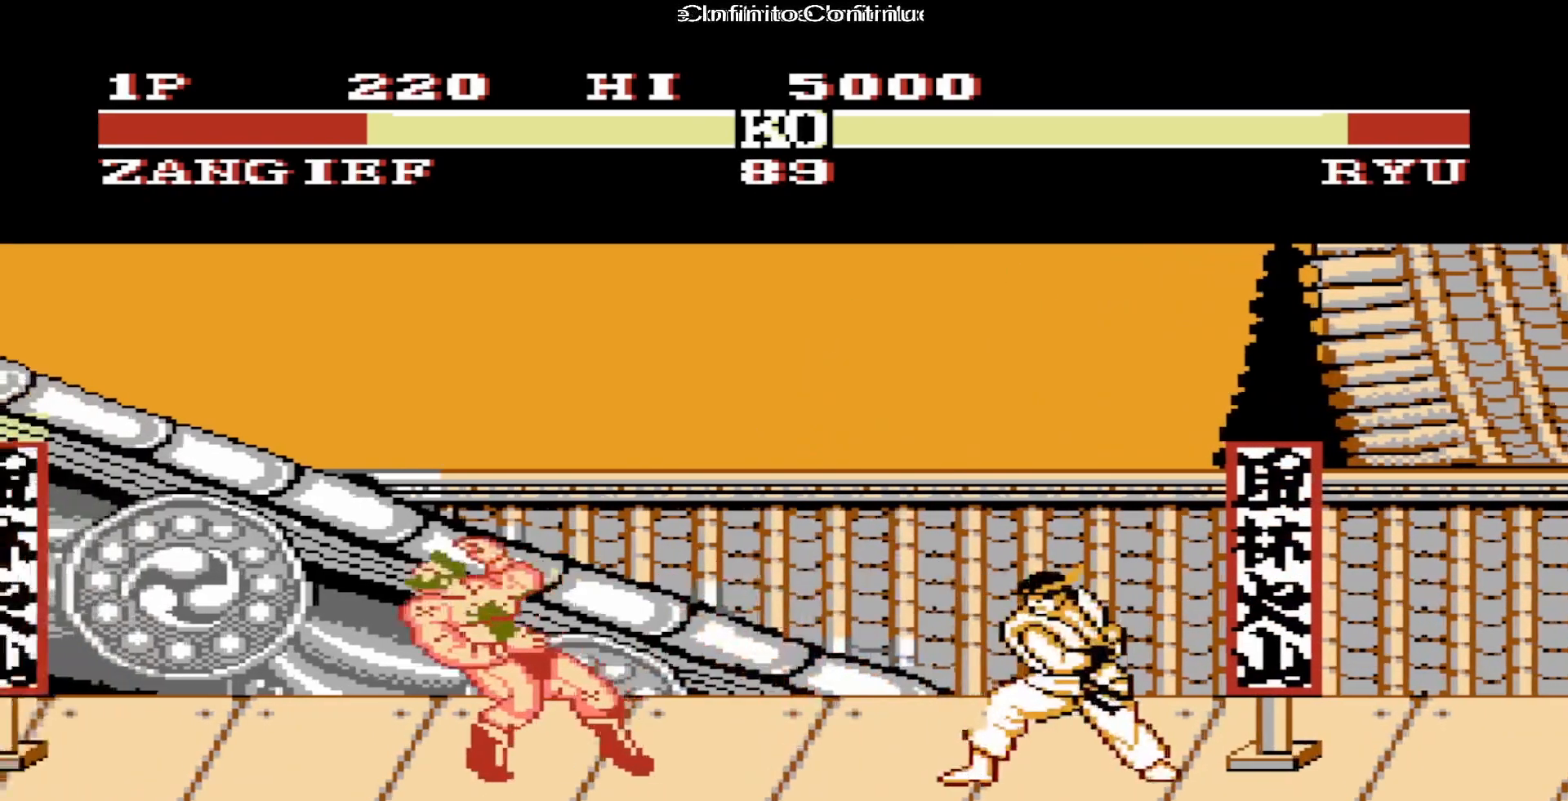
{"buttons": ["DPAD_LEFT"], "events": []}
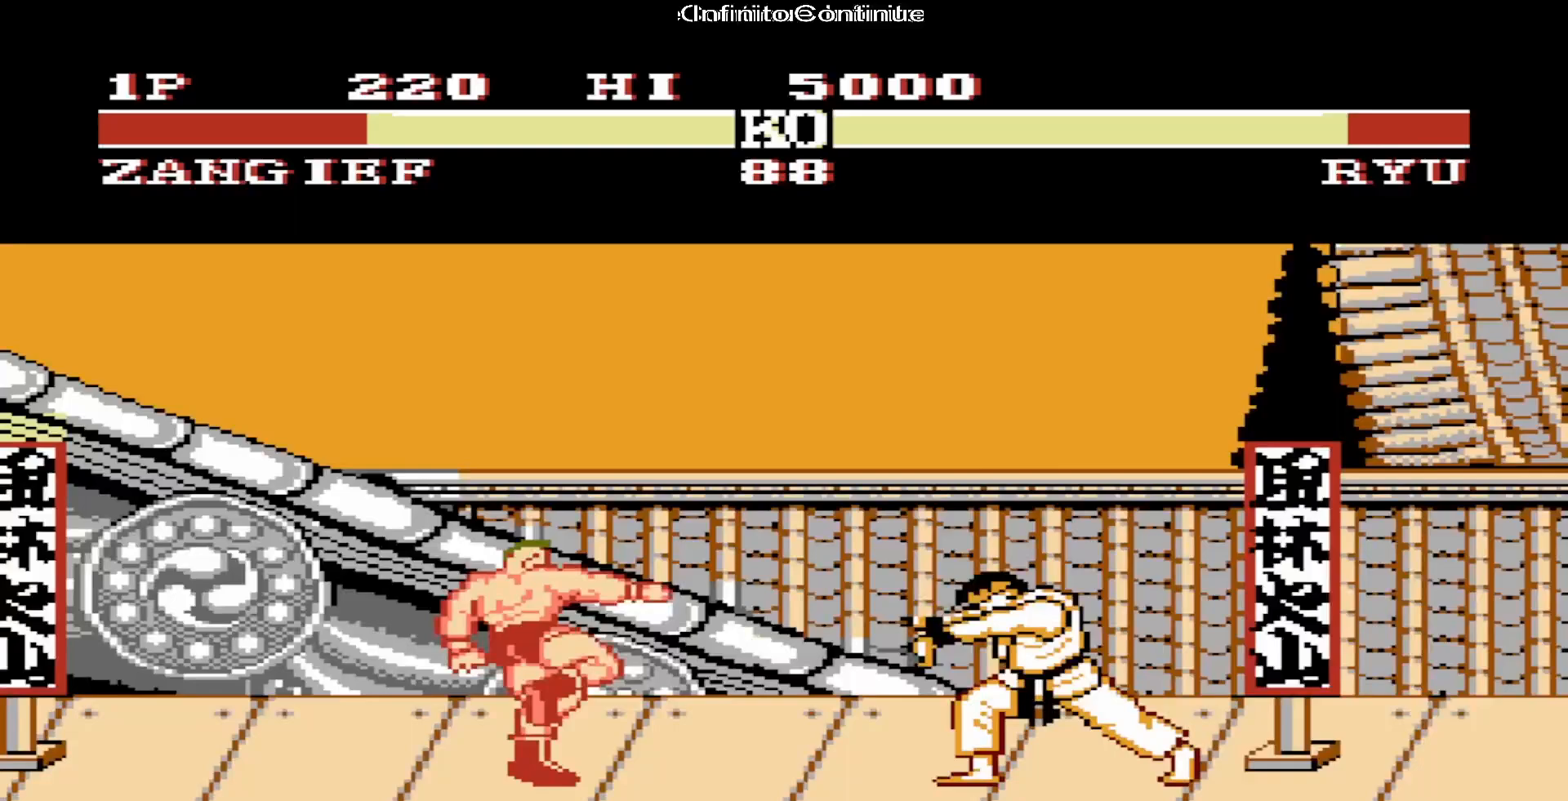
{"buttons": ["DPAD_LEFT"], "events": []}
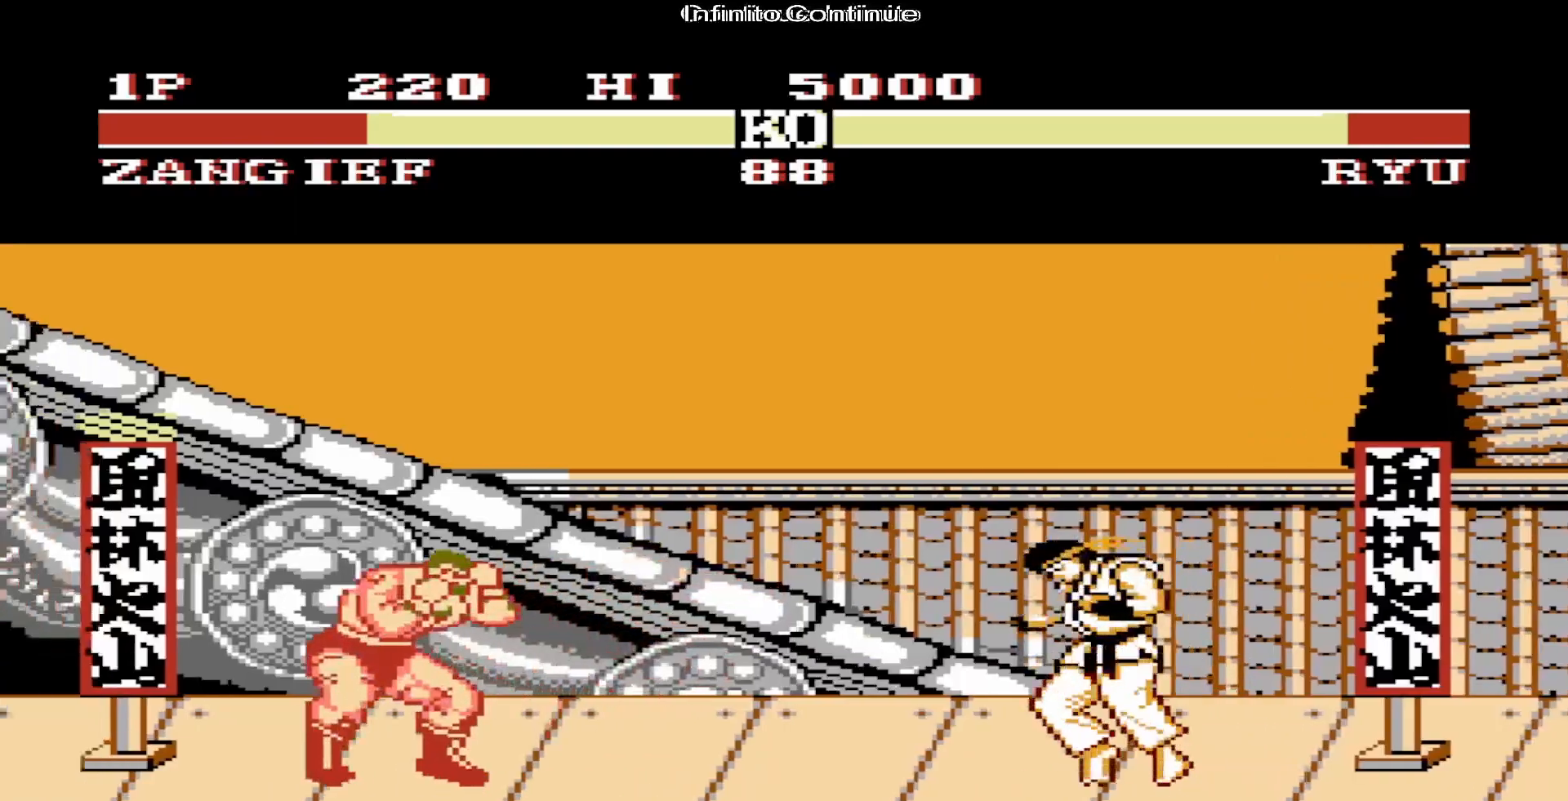
{"buttons": ["DPAD_UP", "DPAD_RIGHT"], "events": [[200, "DPAD_LEFT", "up"], [283, "DPAD_RIGHT", "down"], [367, "DPAD_UP", "down"]]}
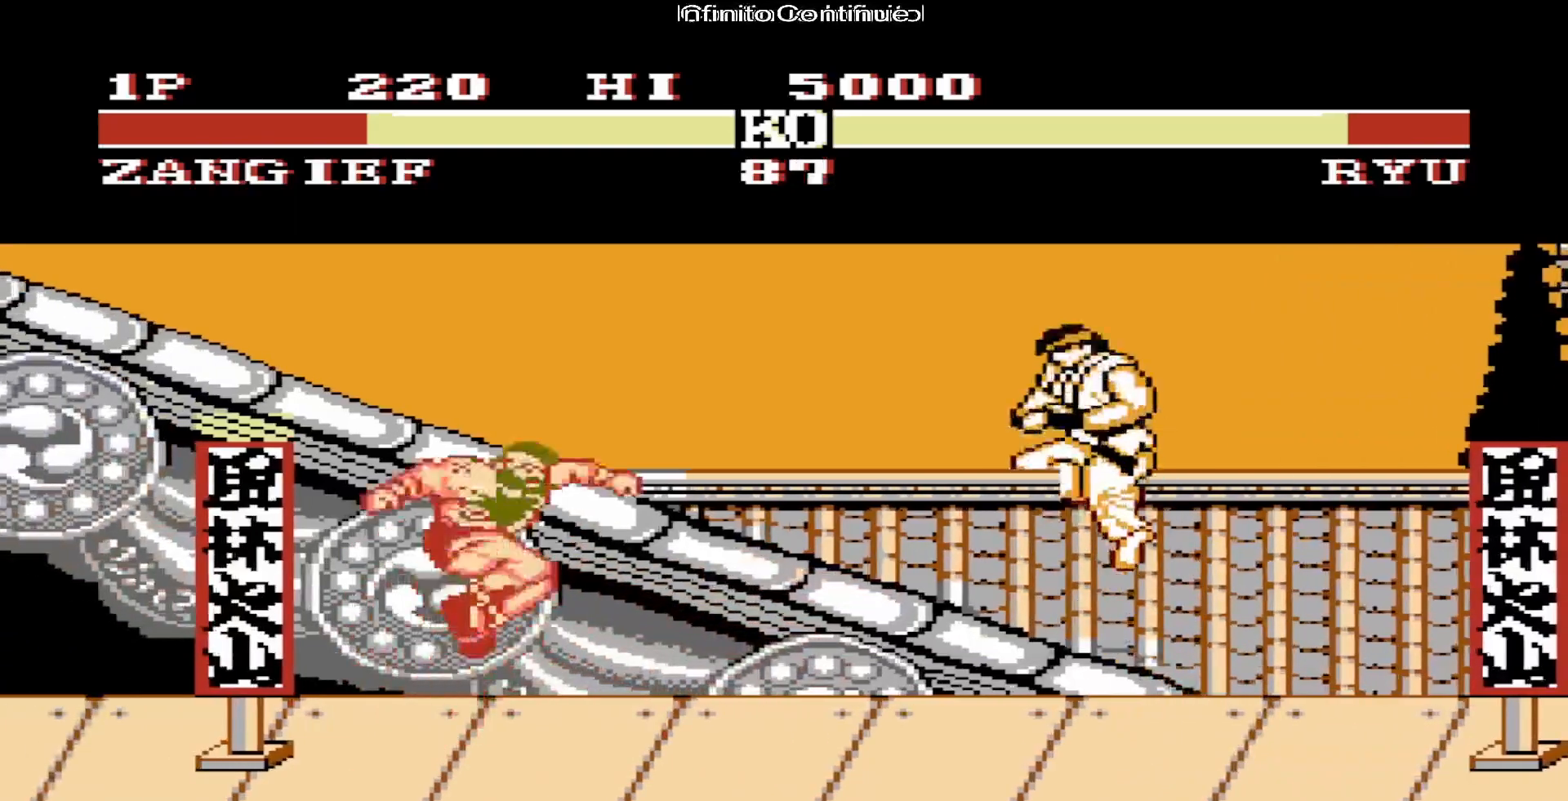
{"buttons": [], "events": [[167, "DPAD_UP", "up"], [183, "DPAD_RIGHT", "up"]]}
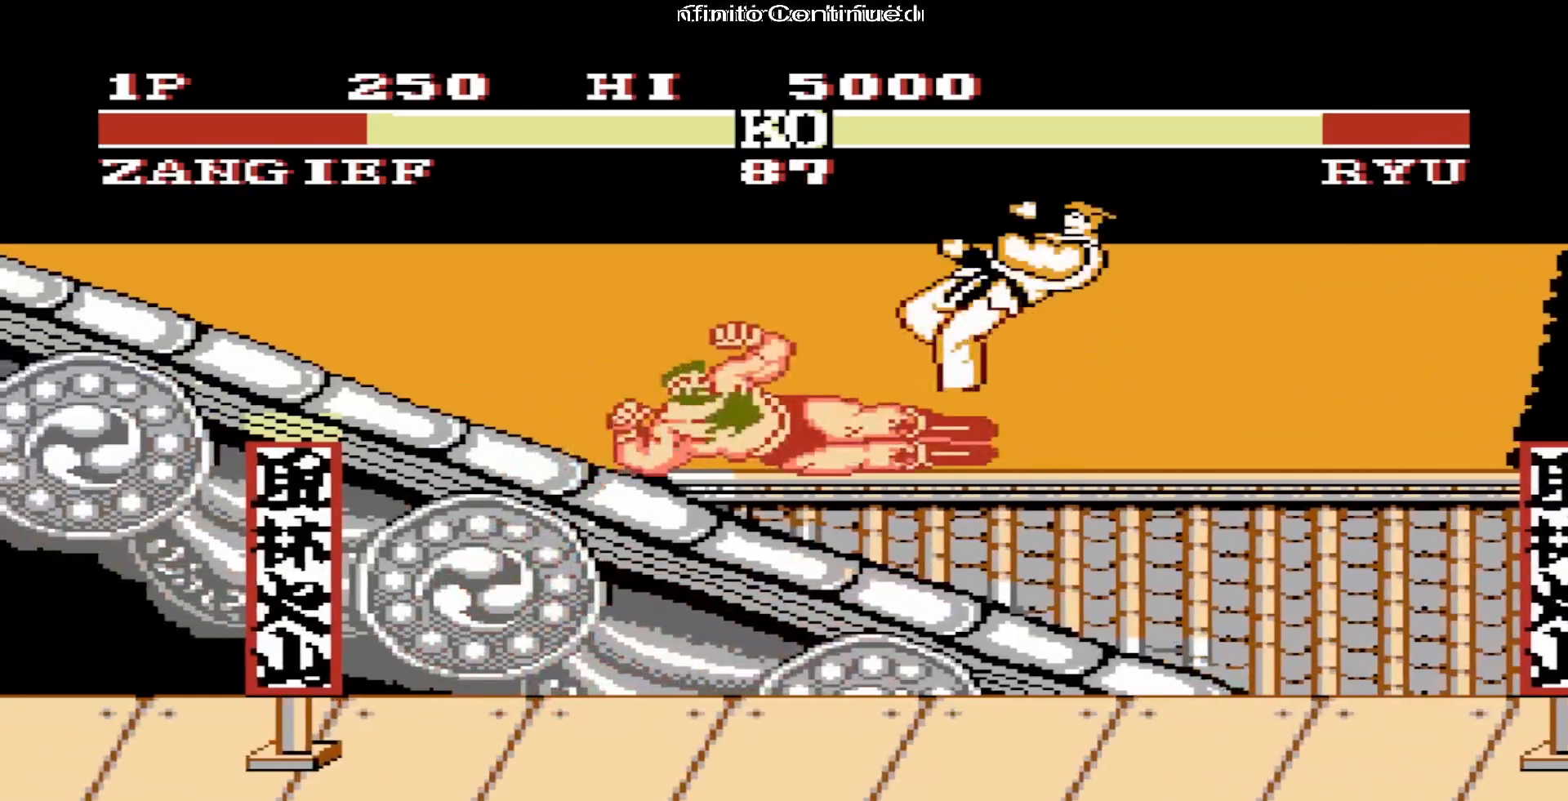
{"buttons": [], "events": []}
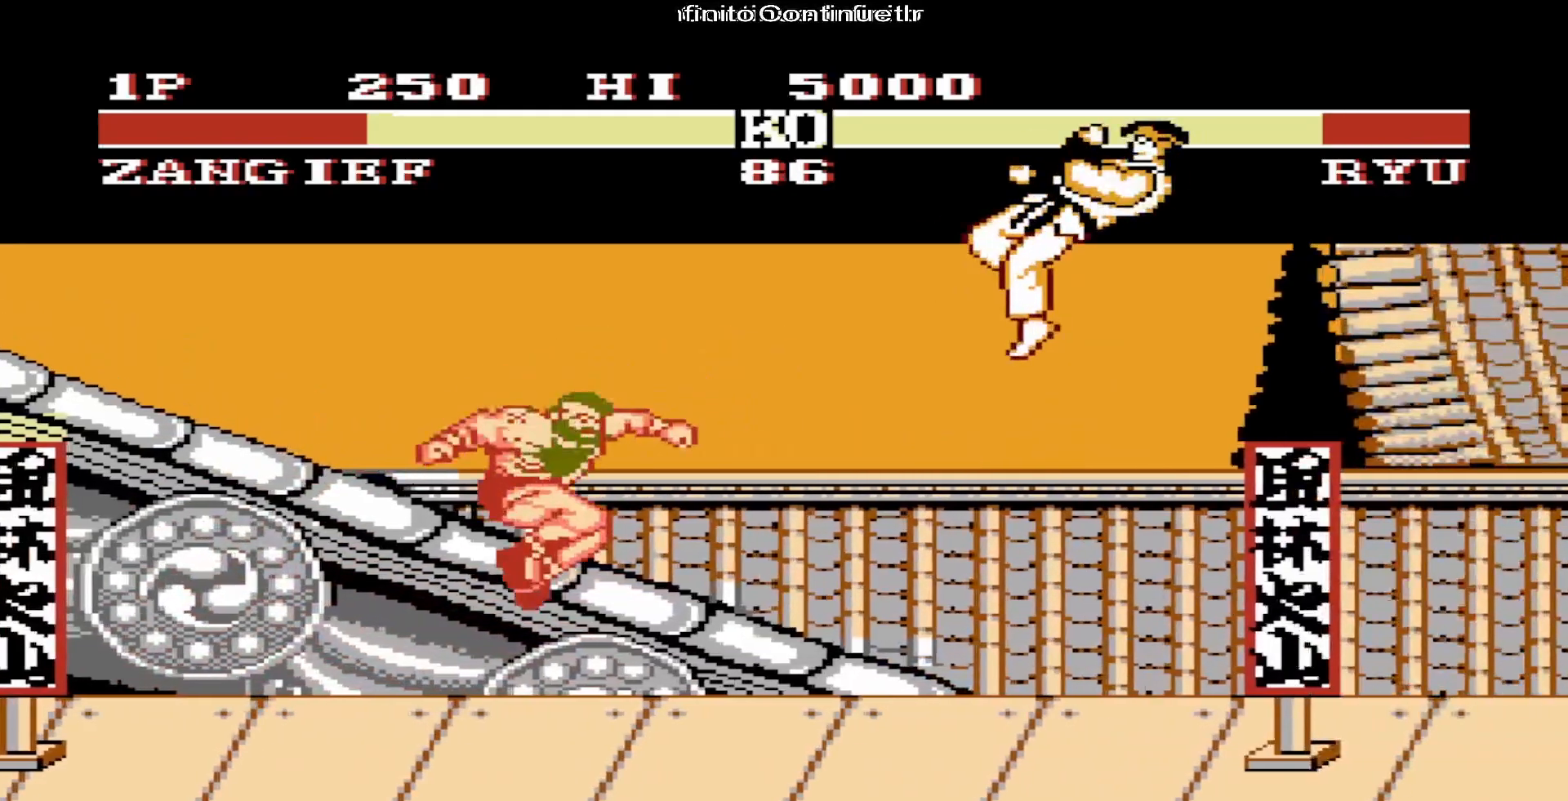
{"buttons": ["DPAD_UP", "DPAD_RIGHT"], "events": [[33, "DPAD_RIGHT", "down"], [117, "DPAD_UP", "down"]]}